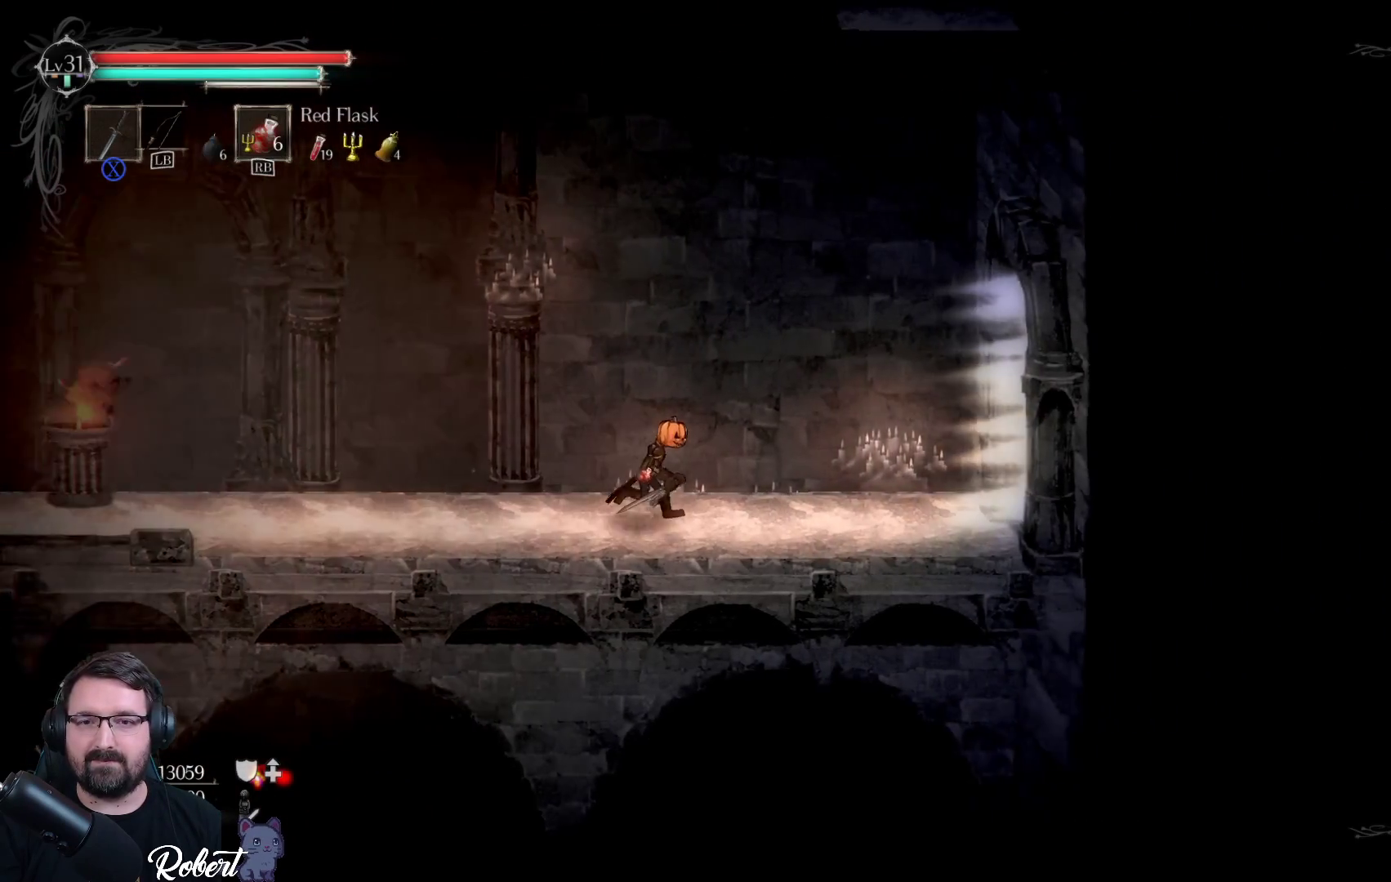
Gameplay with a controller (Xbox layout); each line is a JSON object with the inputs held at the frame after it. "events" lists button and stick changes between this image and that frame as [ms after this image, input, new state], when the widget could be followed in between.
{"buttons": [], "left_stick": "right", "right_stick": "center", "events": []}
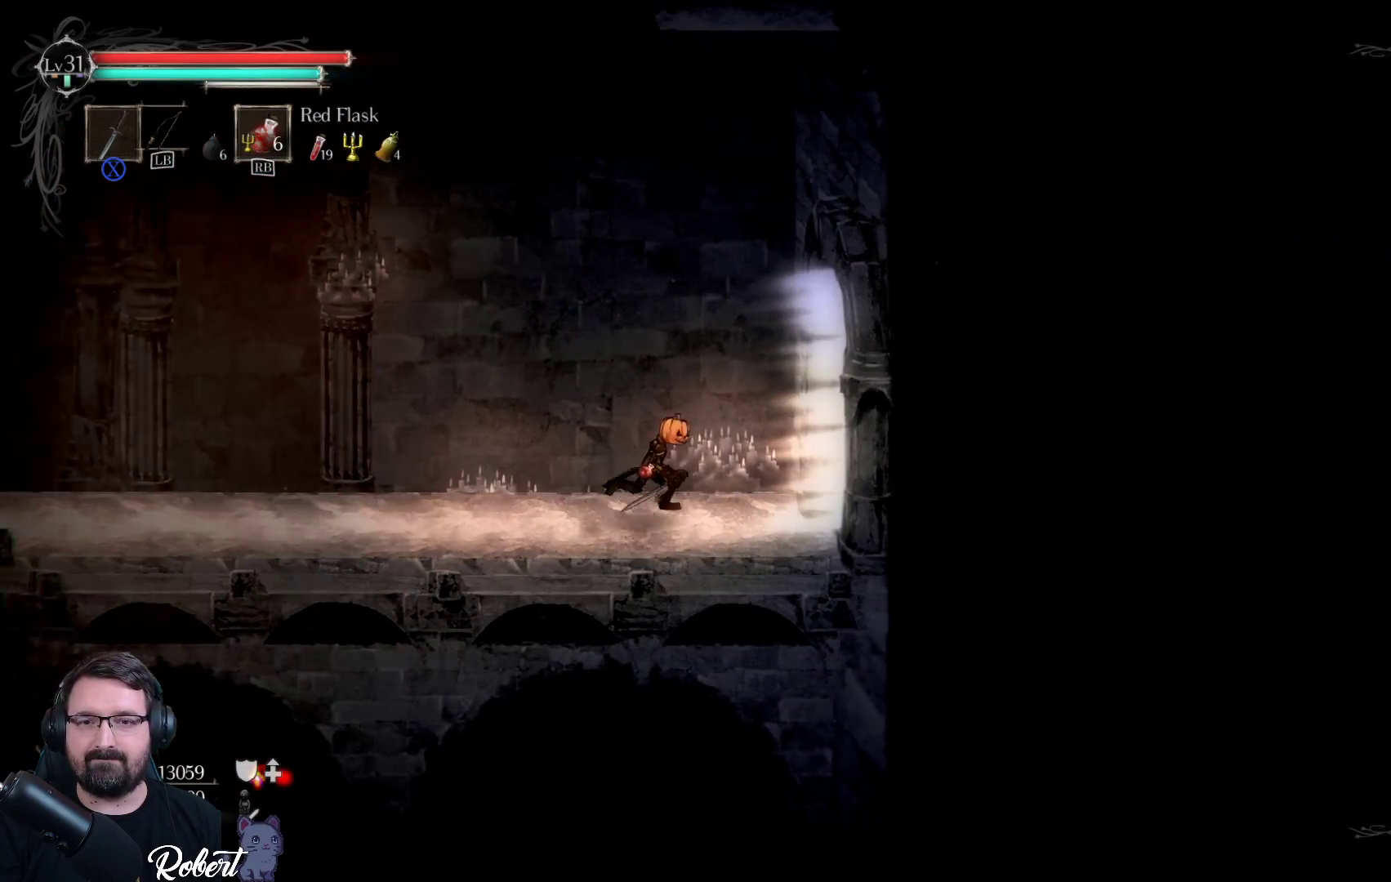
{"buttons": [], "left_stick": "right", "right_stick": "center", "events": []}
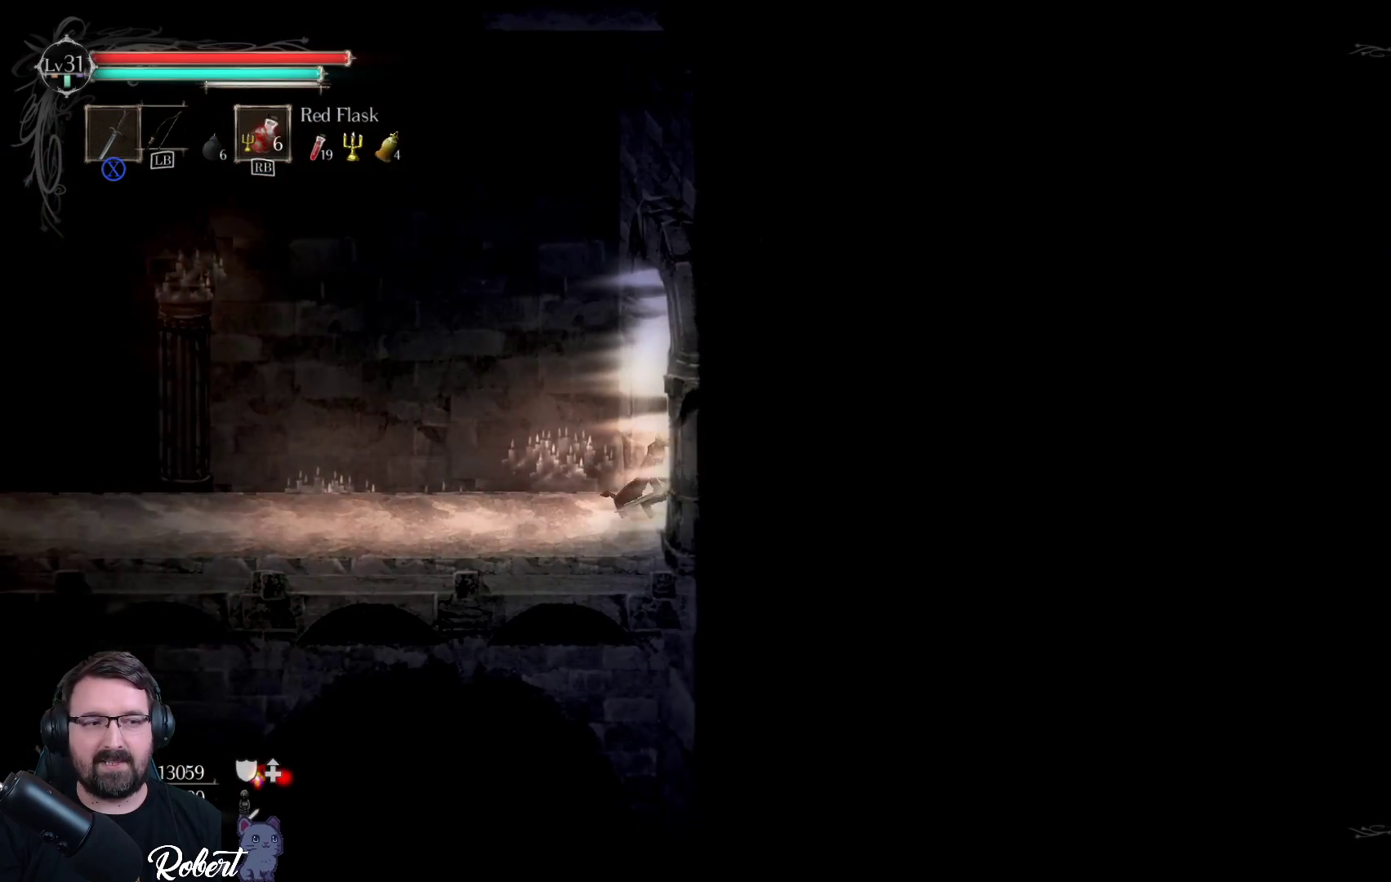
{"buttons": [], "left_stick": "right", "right_stick": "center", "events": []}
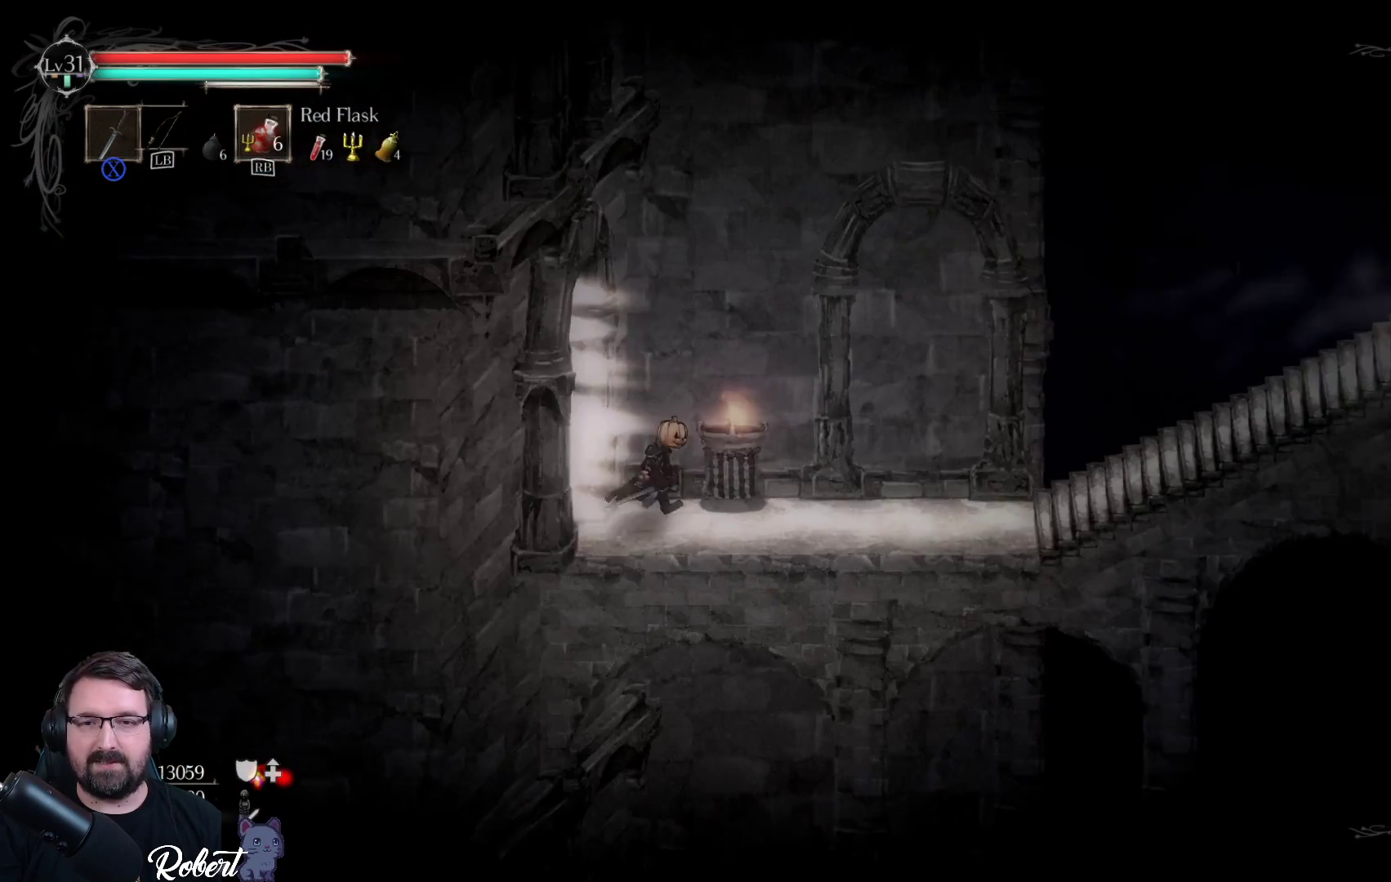
{"buttons": [], "left_stick": "right", "right_stick": "center", "events": []}
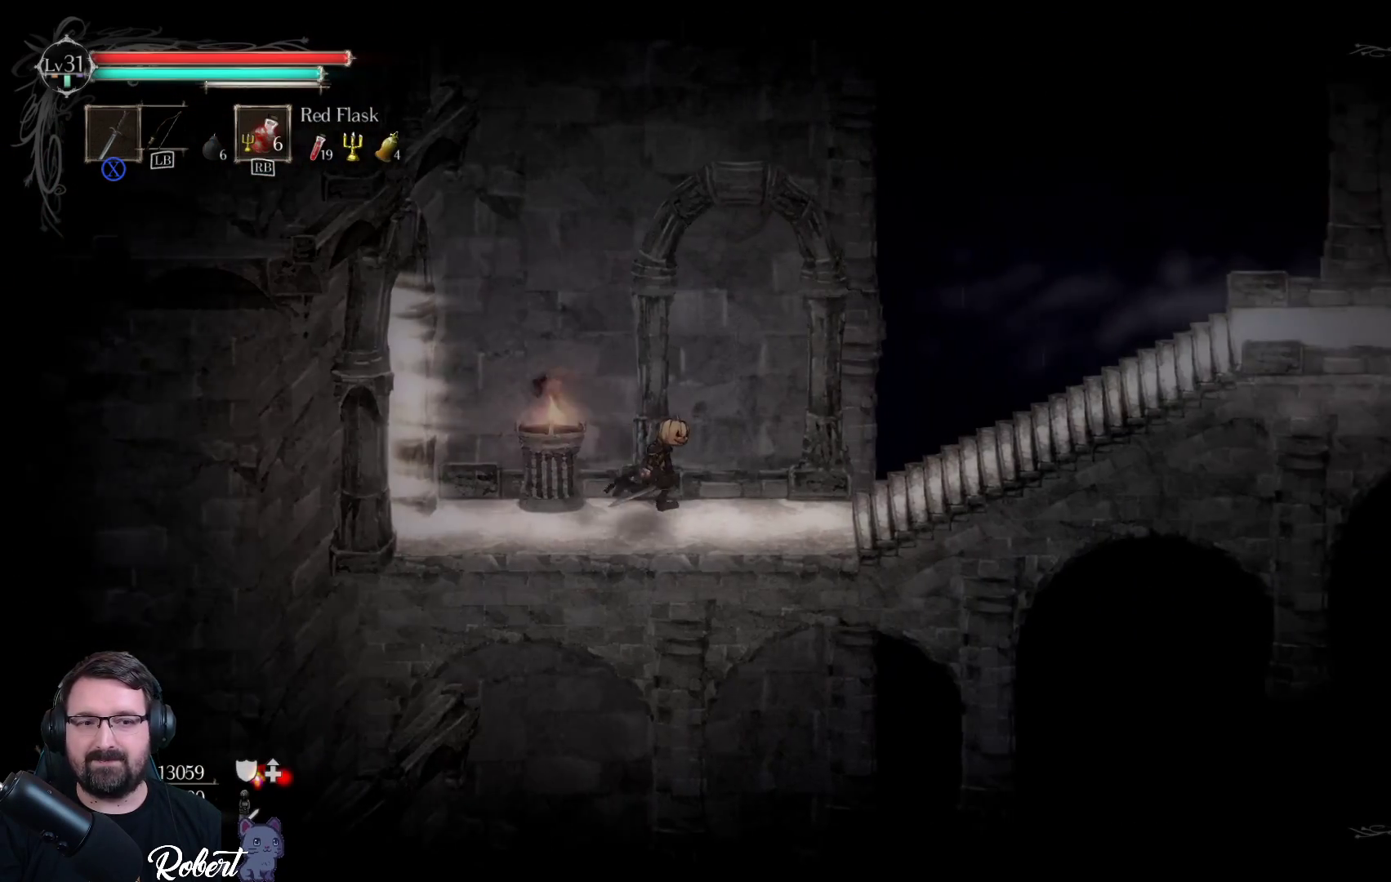
{"buttons": [], "left_stick": "right", "right_stick": "center", "events": []}
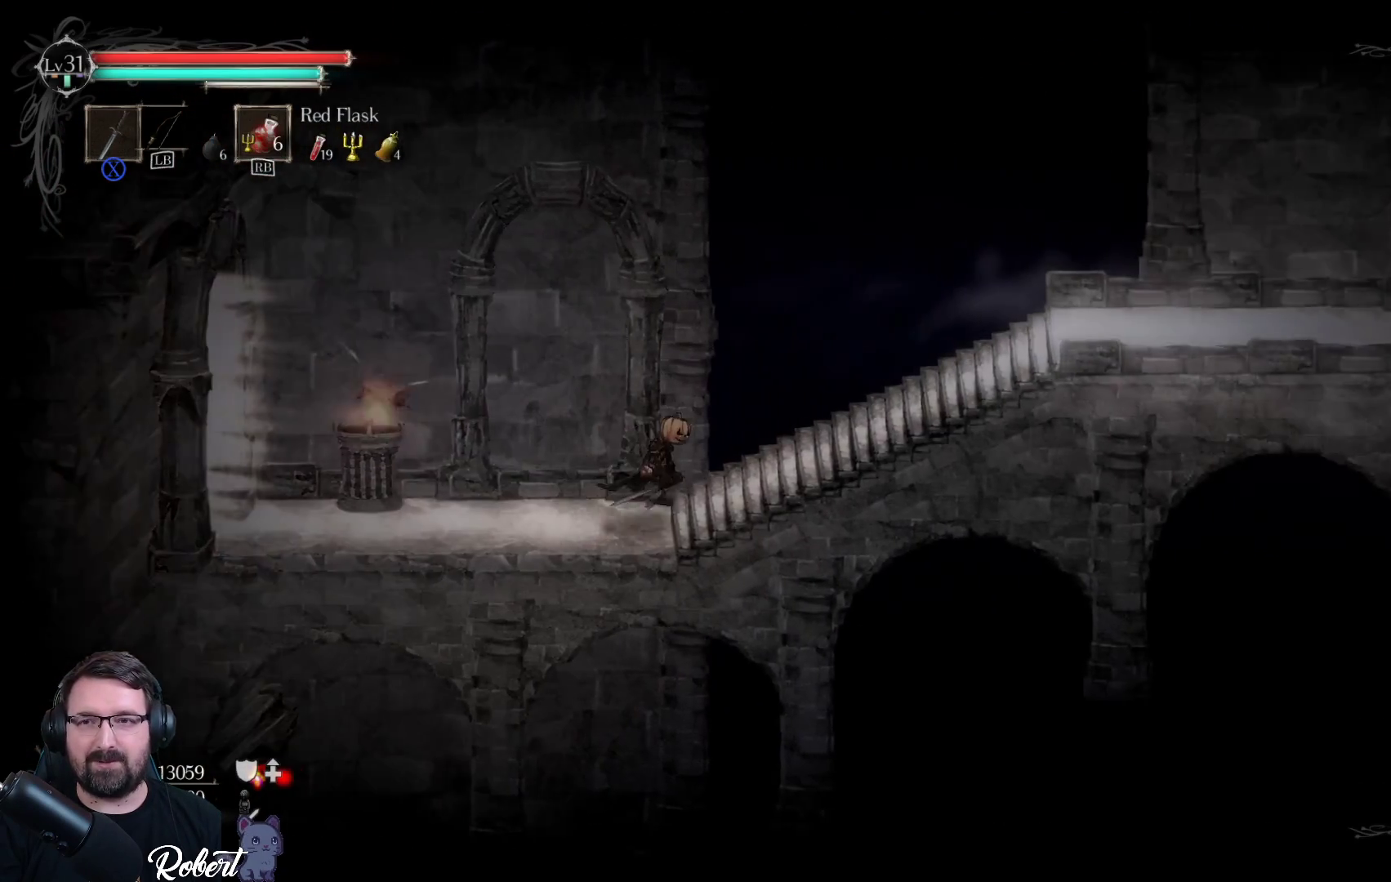
{"buttons": [], "left_stick": "right", "right_stick": "center", "events": []}
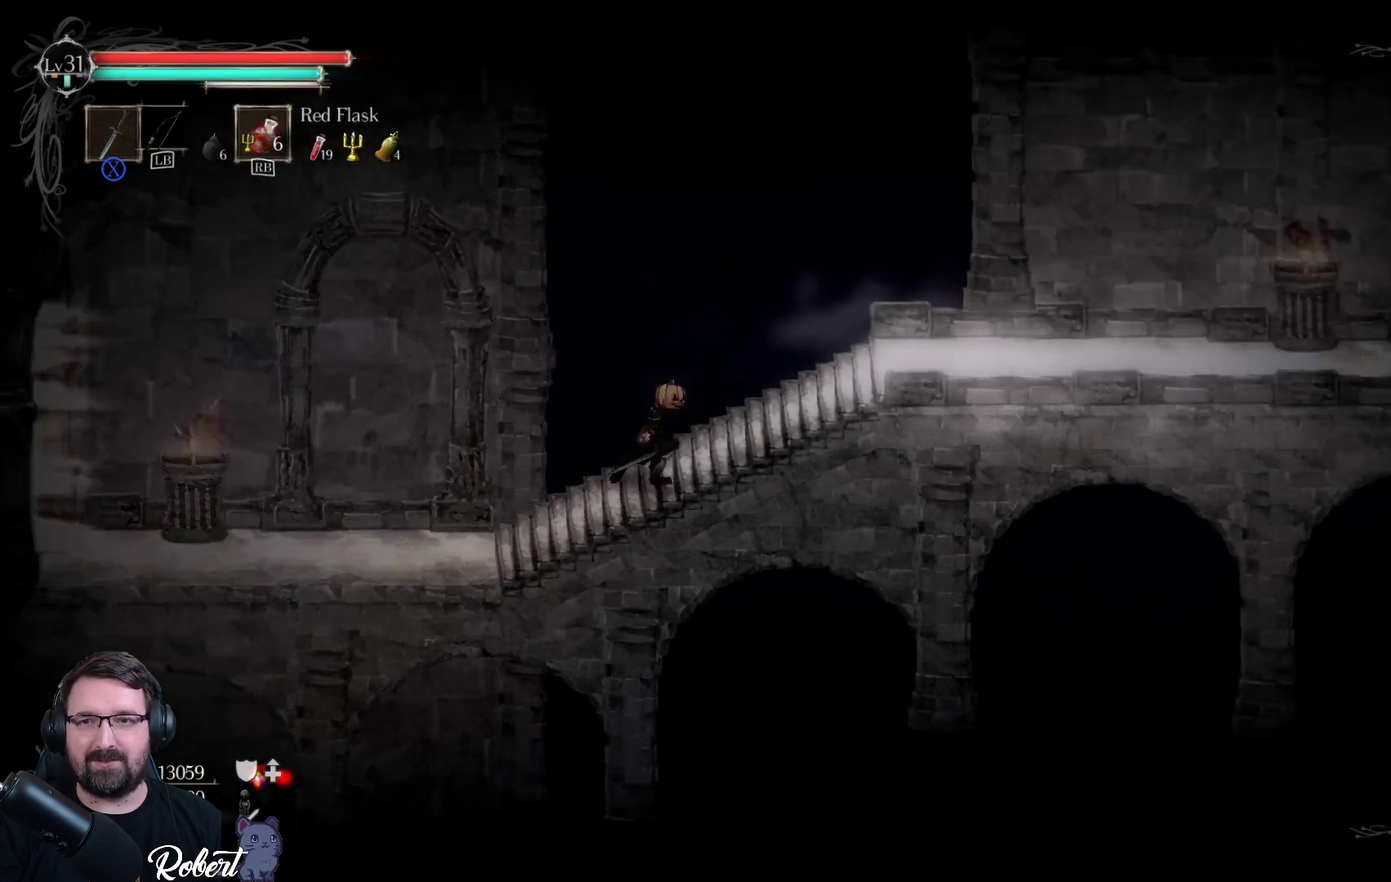
{"buttons": [], "left_stick": "right", "right_stick": "center", "events": []}
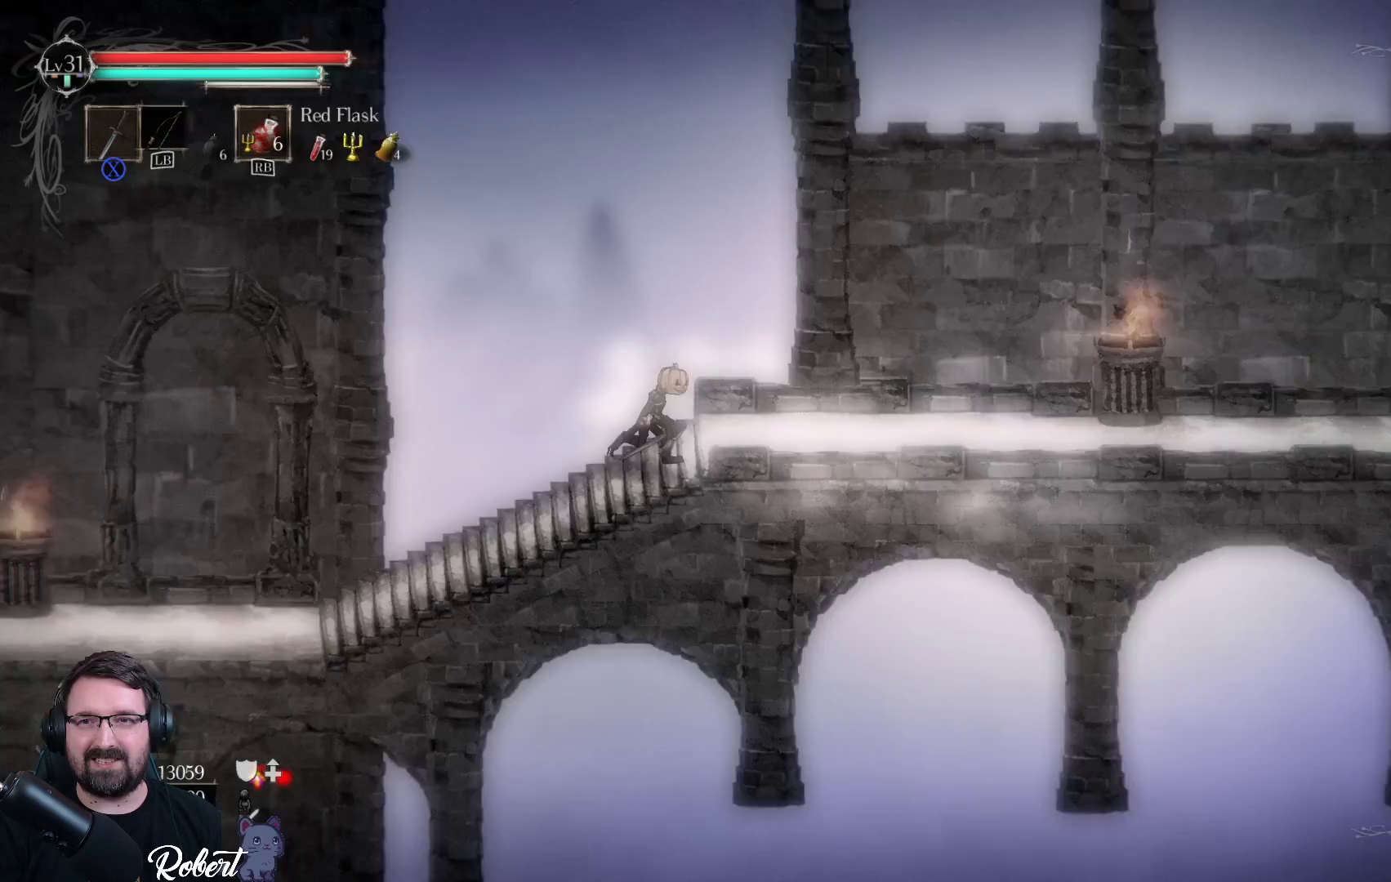
{"buttons": [], "left_stick": "right", "right_stick": "center", "events": []}
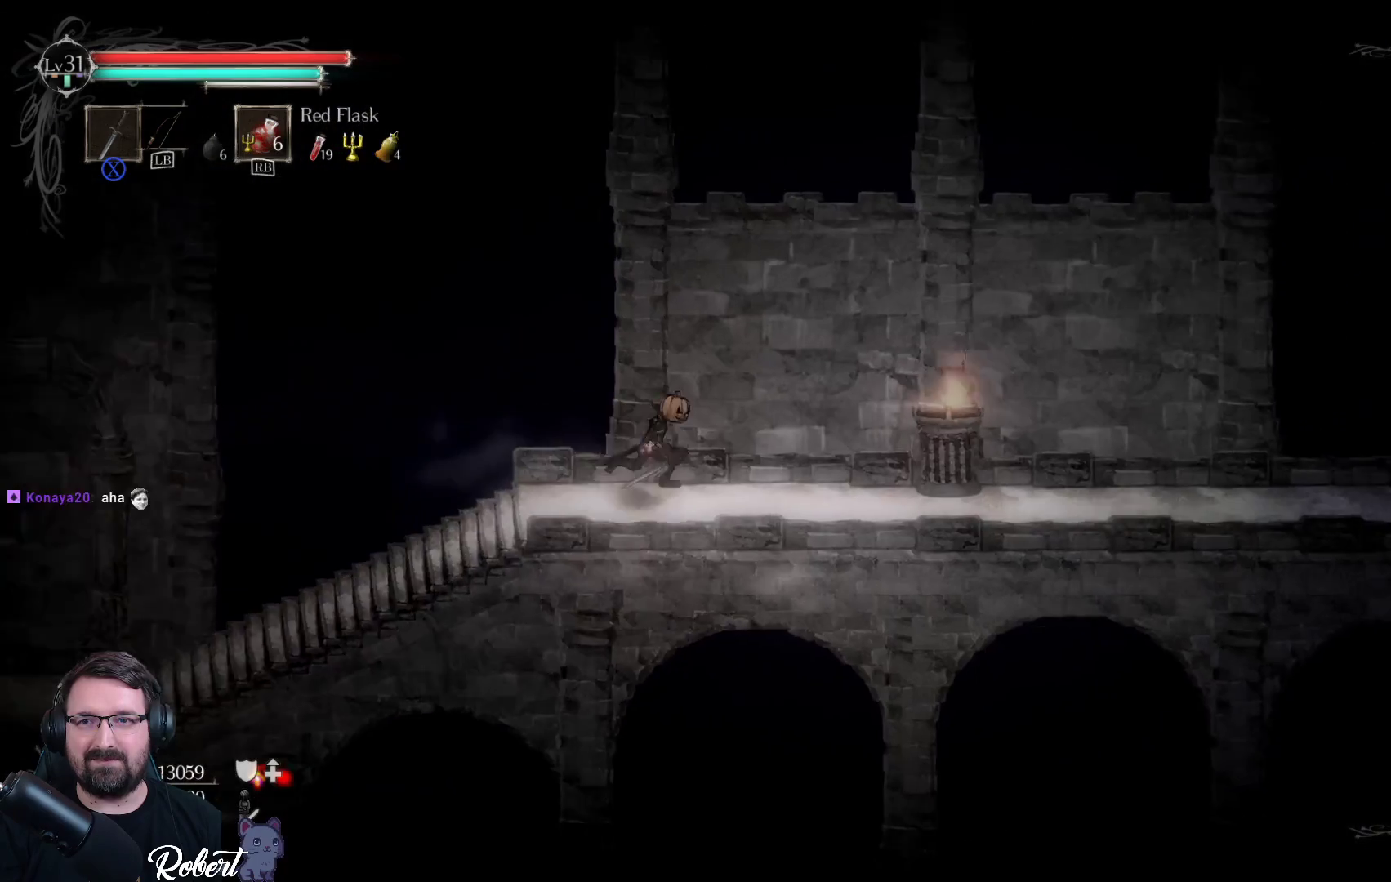
{"buttons": [], "left_stick": "right", "right_stick": "center", "events": []}
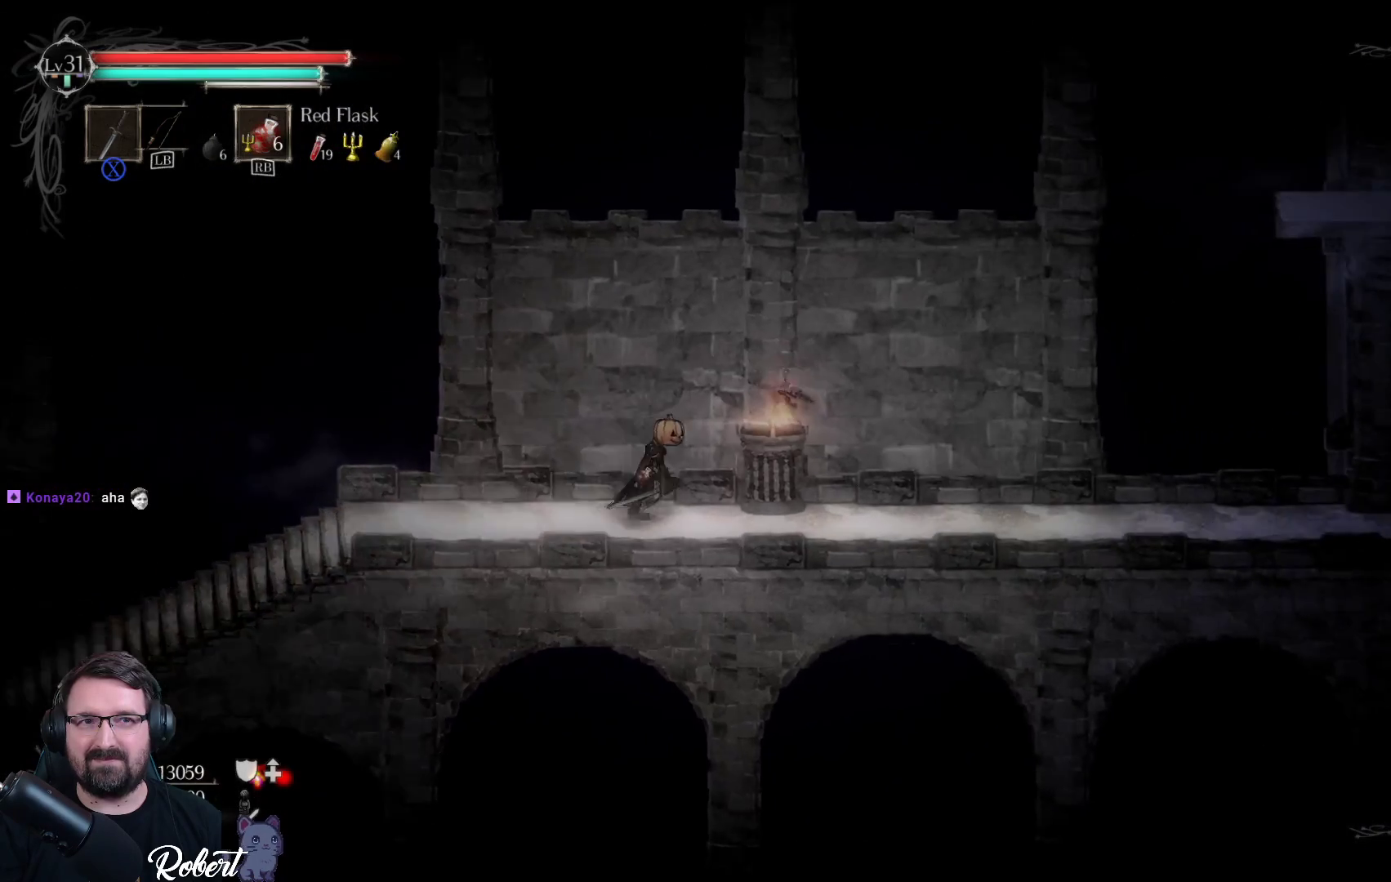
{"buttons": [], "left_stick": "right", "right_stick": "center", "events": []}
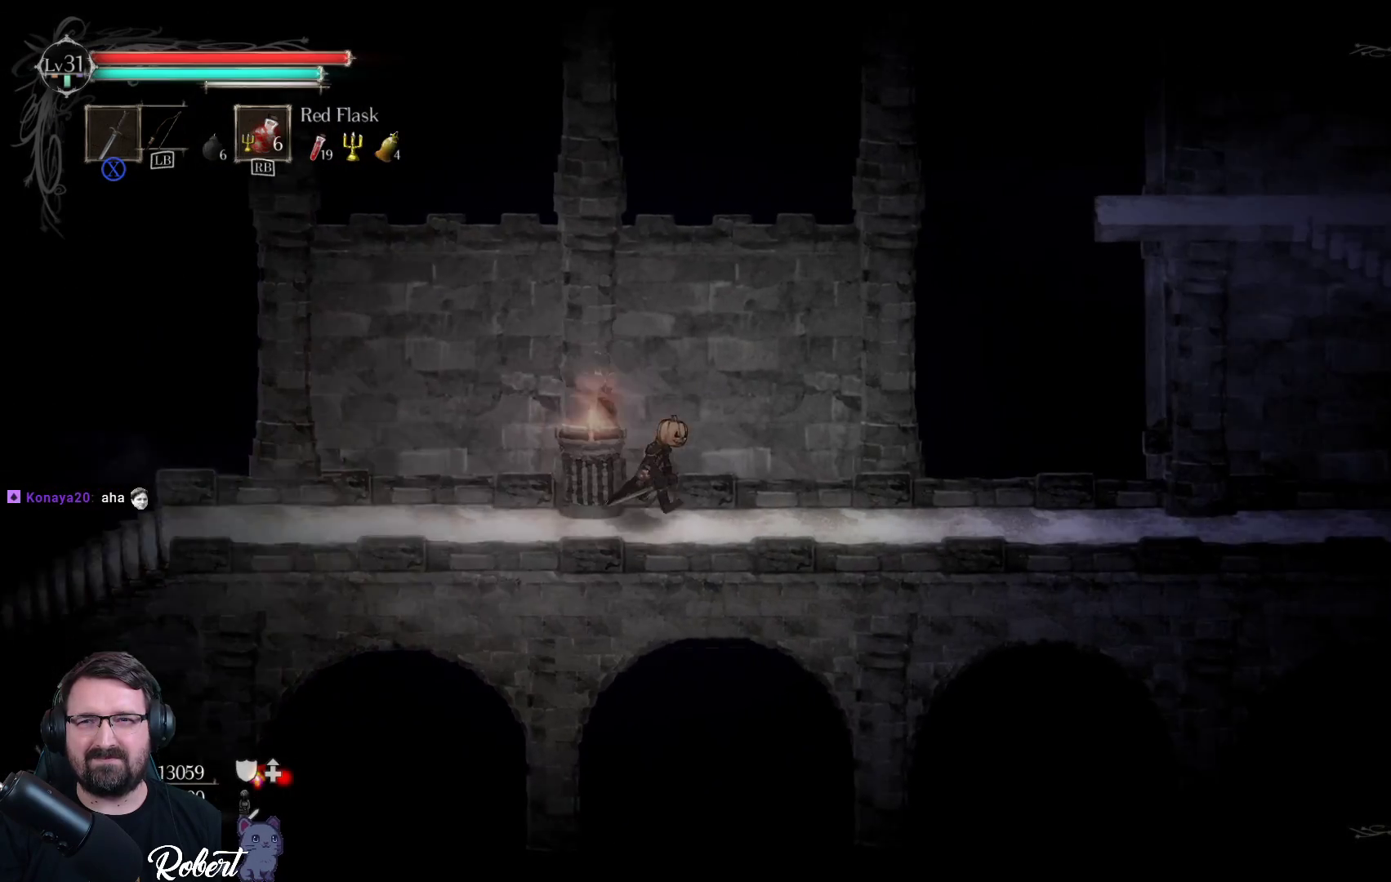
{"buttons": [], "left_stick": "right", "right_stick": "center", "events": []}
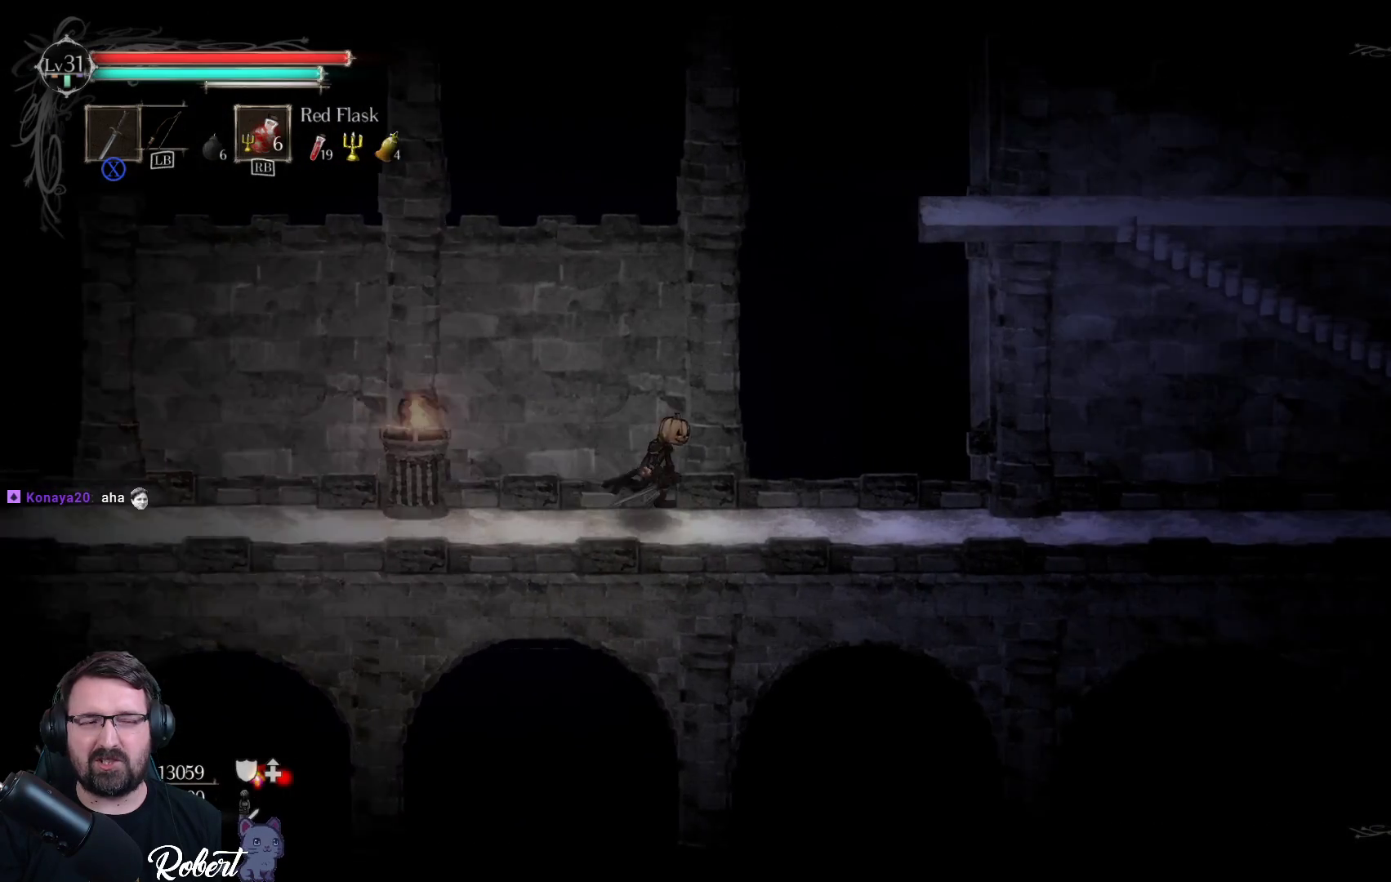
{"buttons": [], "left_stick": "right", "right_stick": "center", "events": []}
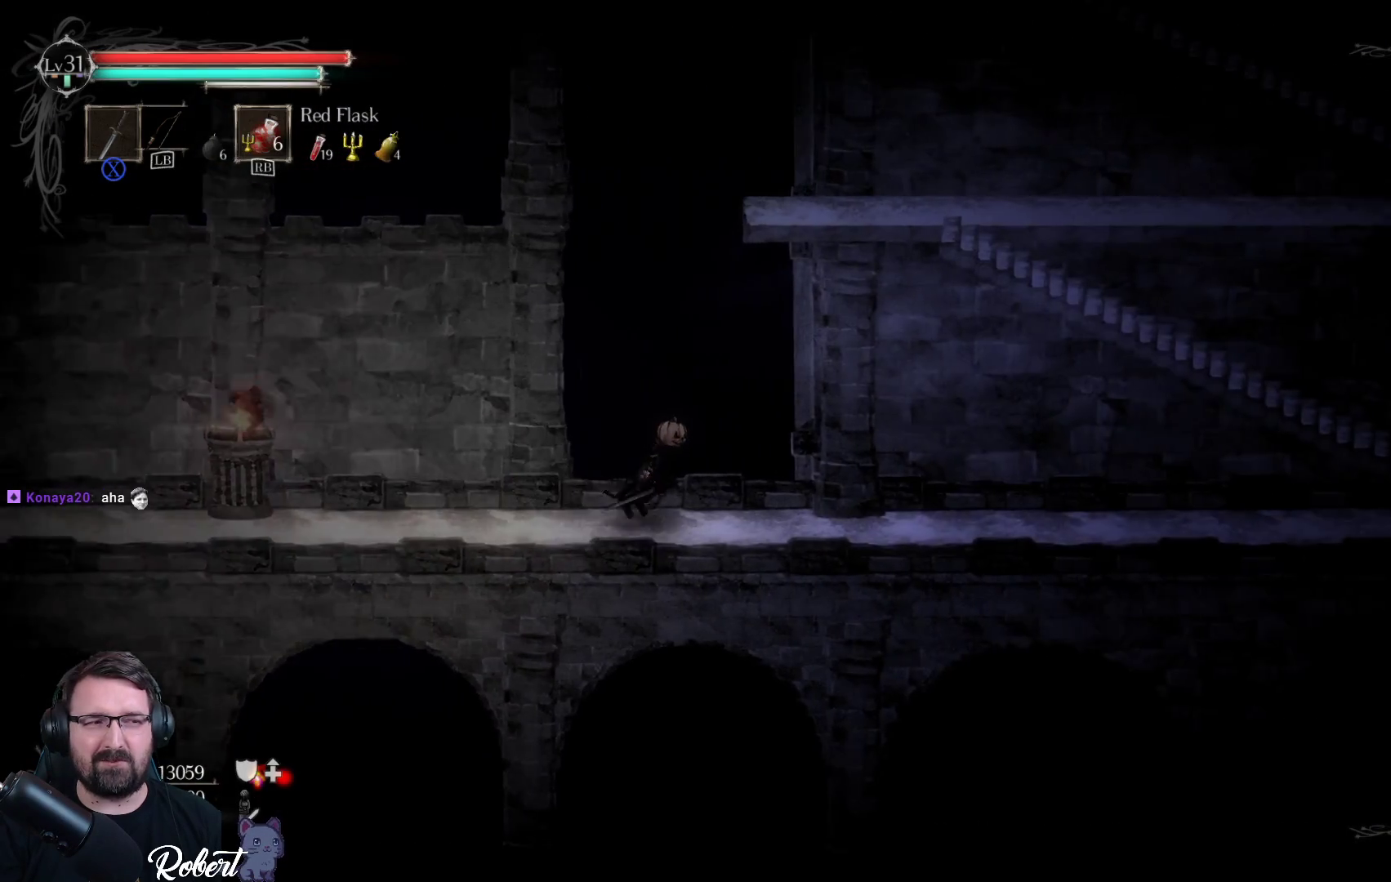
{"buttons": [], "left_stick": "right", "right_stick": "center", "events": []}
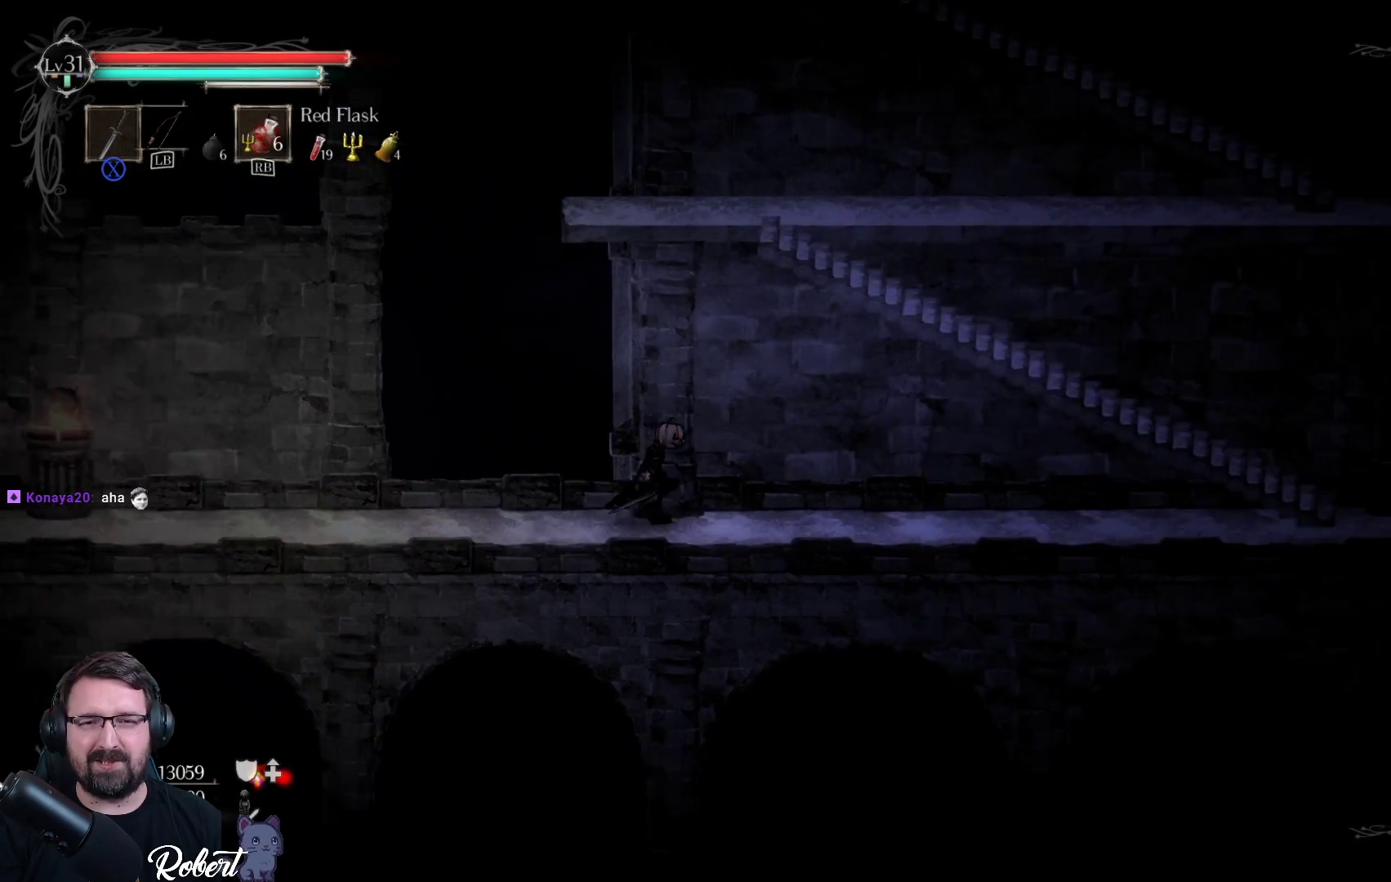
{"buttons": [], "left_stick": "right", "right_stick": "center", "events": []}
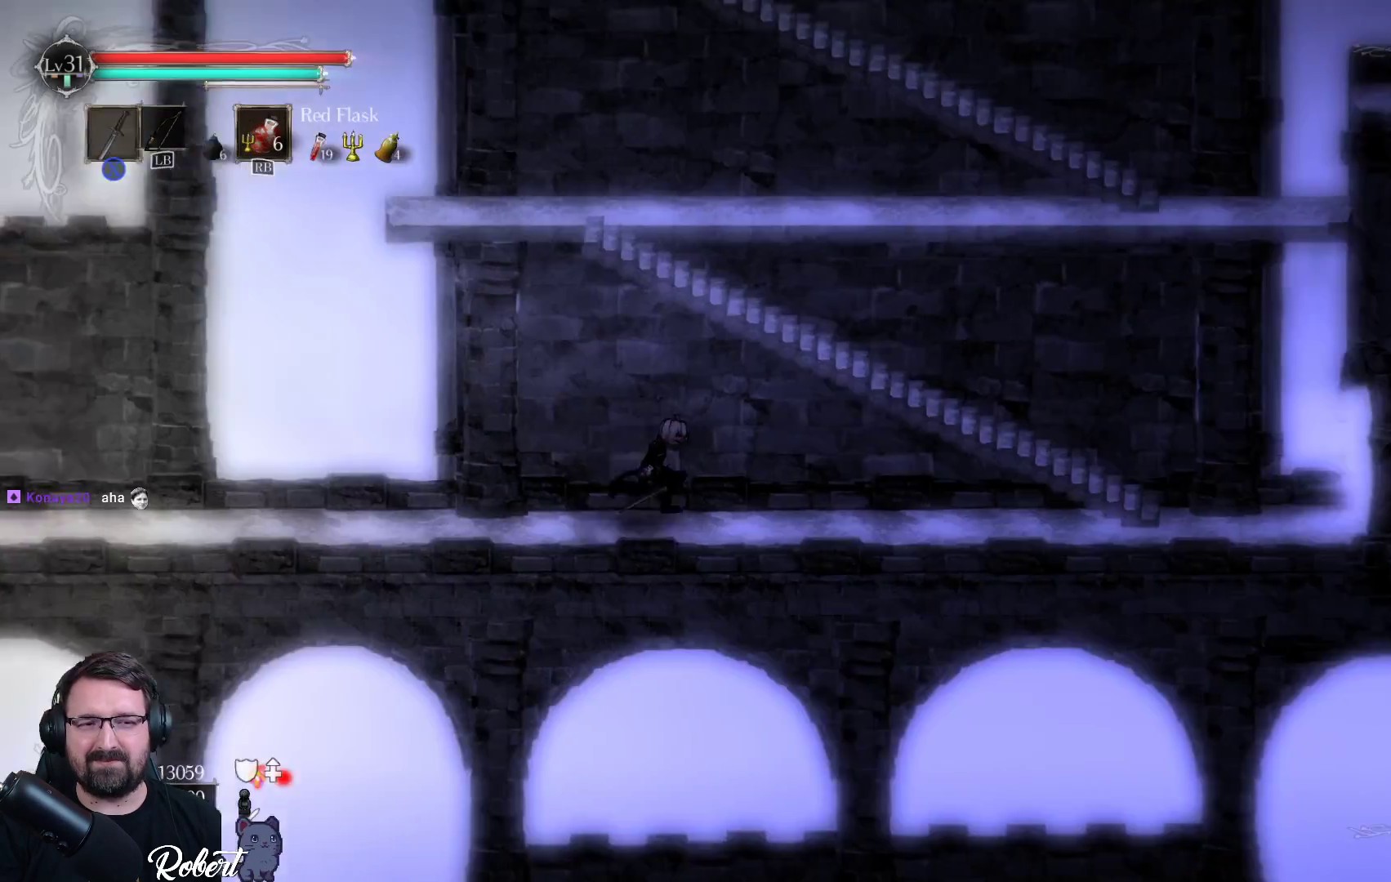
{"buttons": [], "left_stick": "right", "right_stick": "center", "events": []}
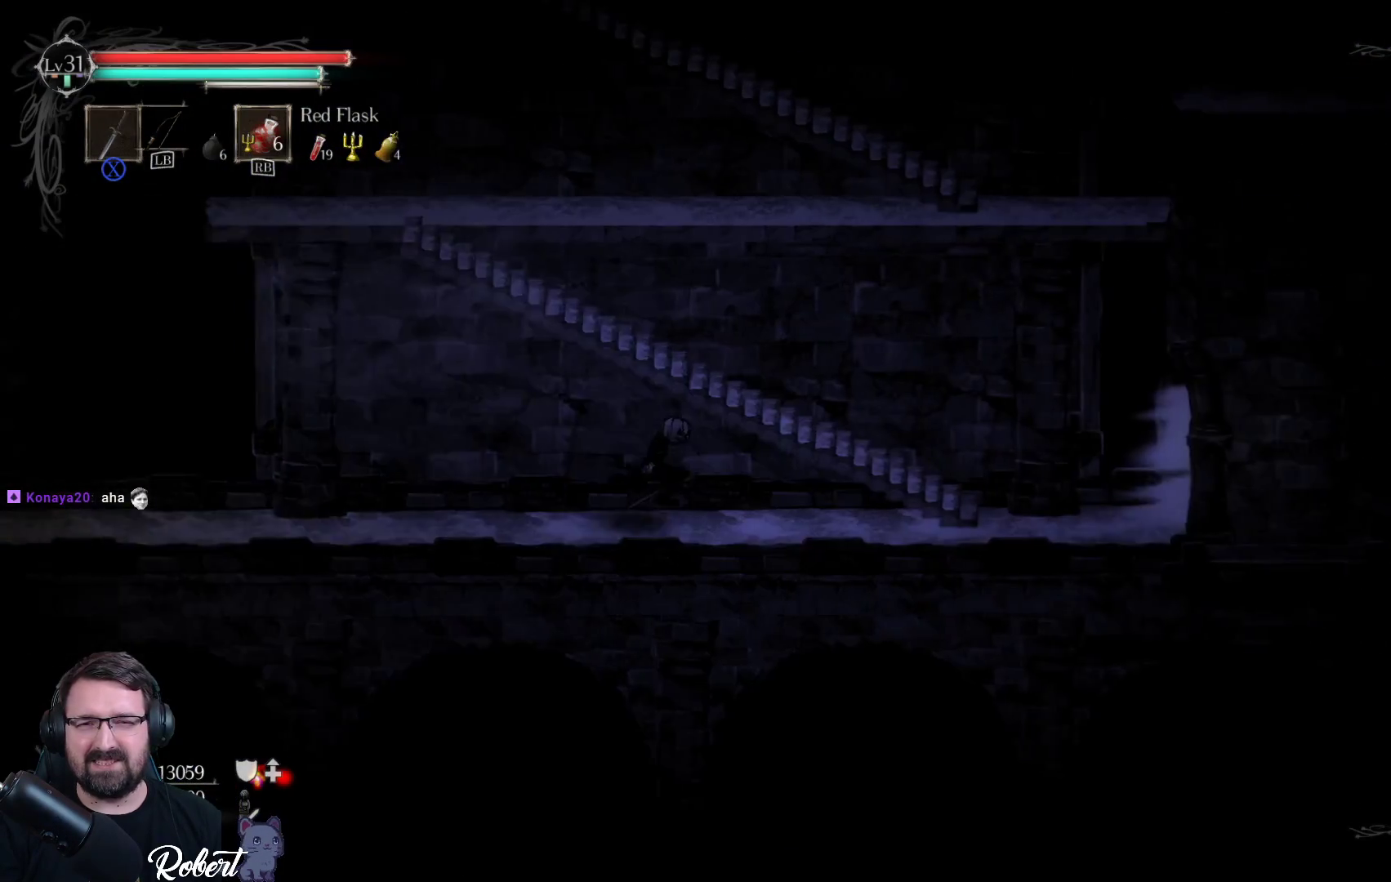
{"buttons": [], "left_stick": "right", "right_stick": "center", "events": []}
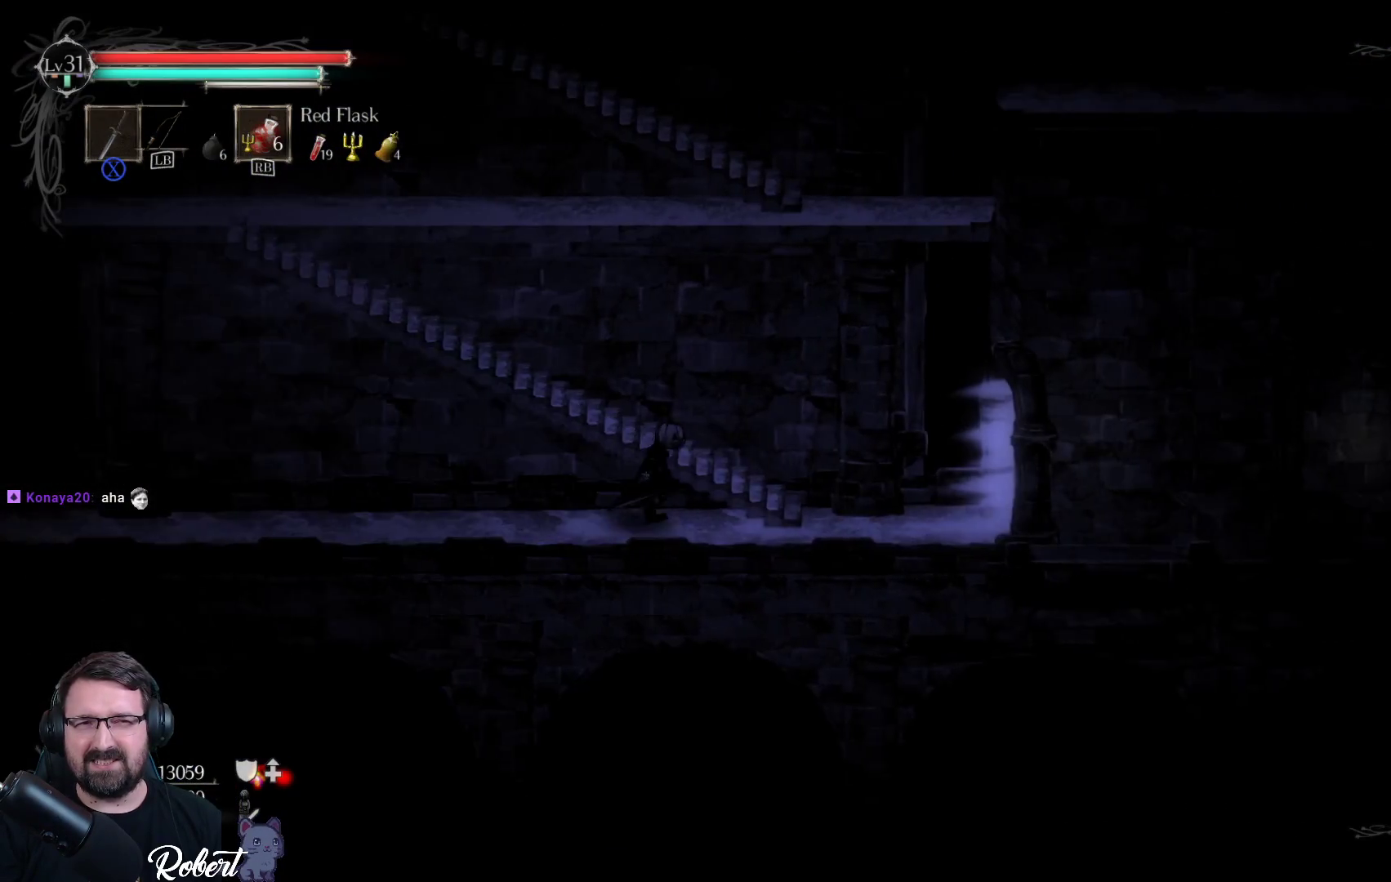
{"buttons": [], "left_stick": "right", "right_stick": "center", "events": []}
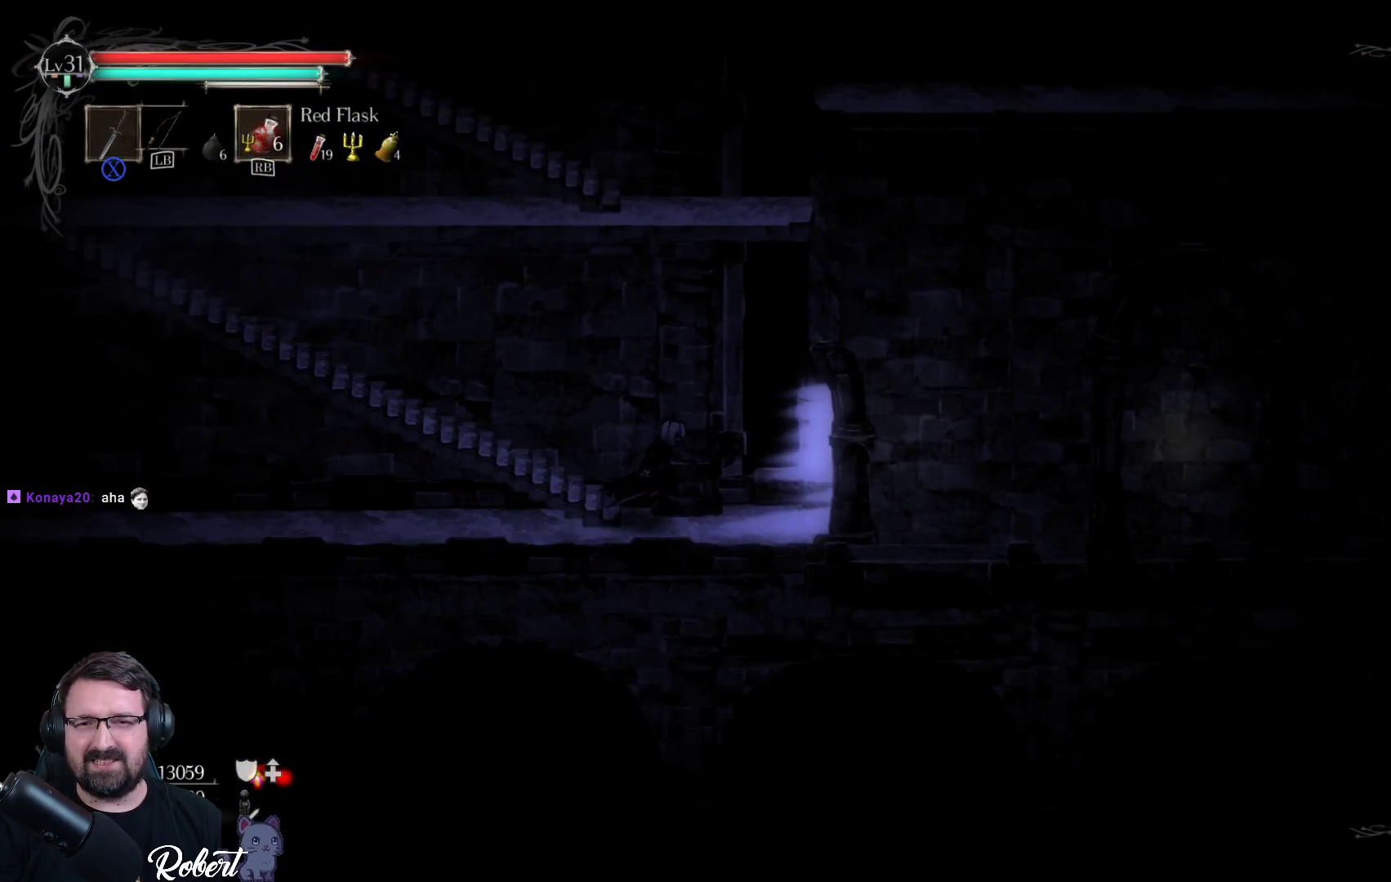
{"buttons": [], "left_stick": "right", "right_stick": "center", "events": []}
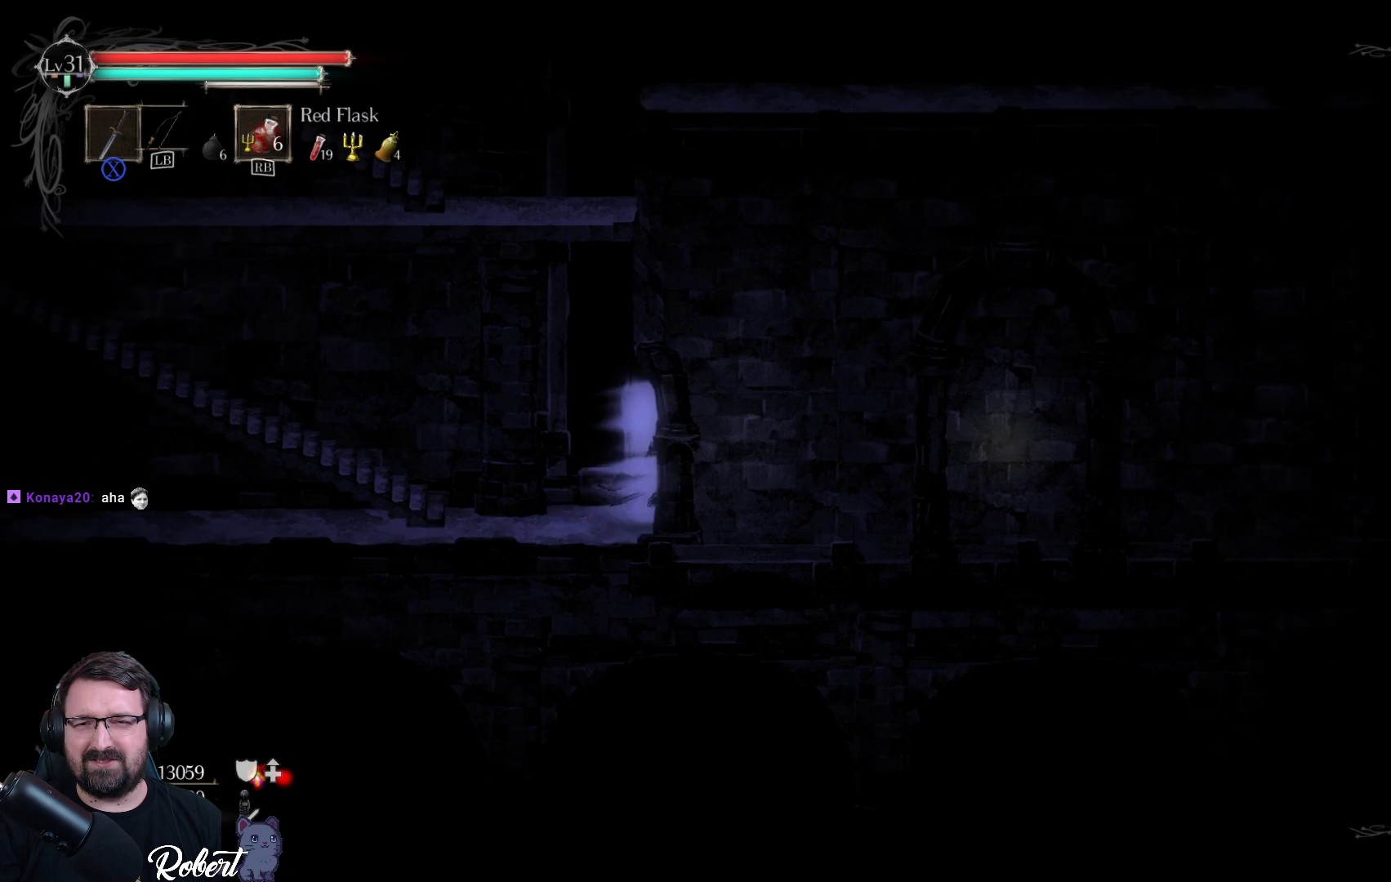
{"buttons": [], "left_stick": "right", "right_stick": "center", "events": []}
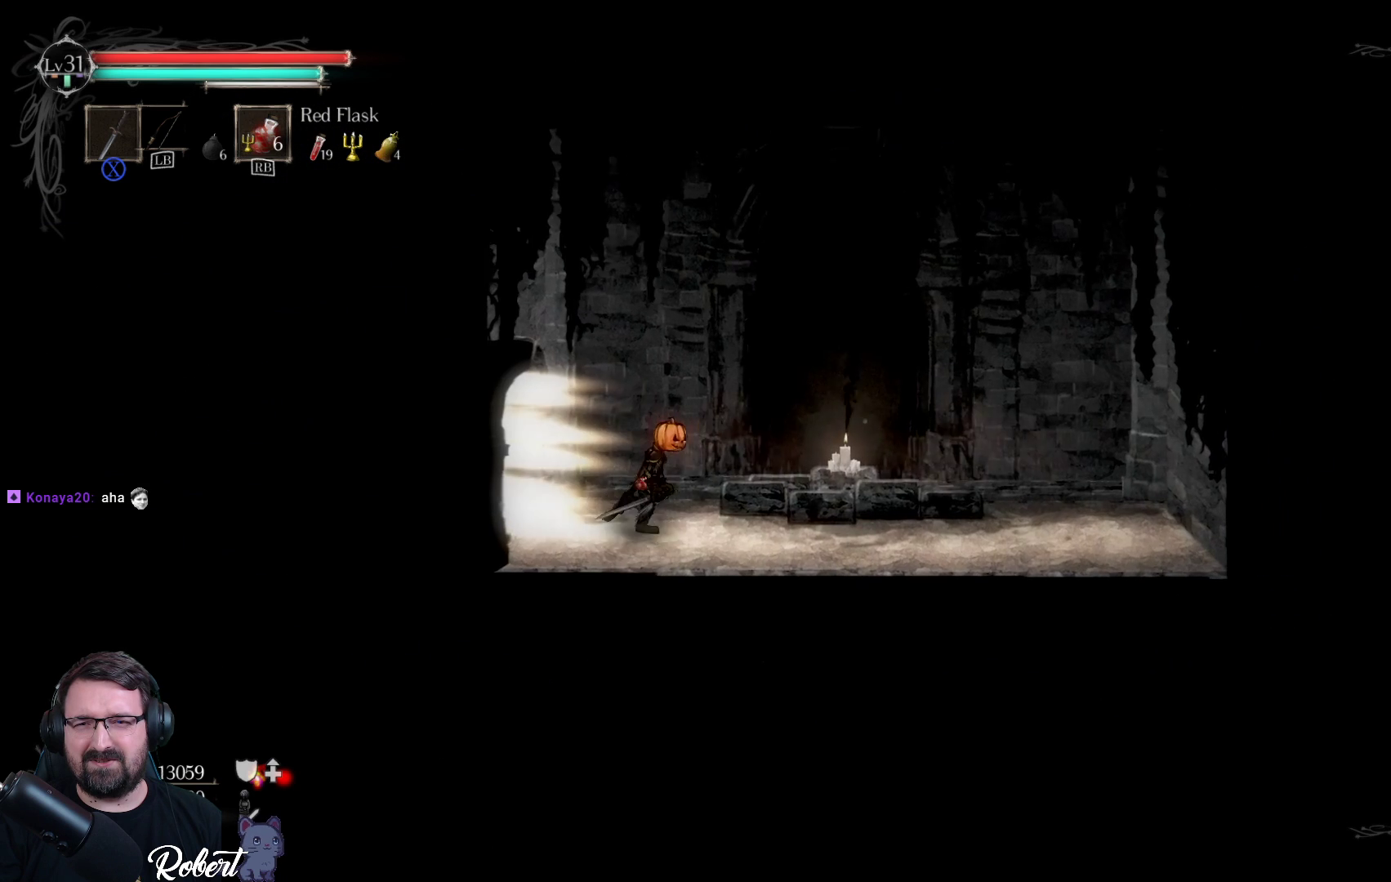
{"buttons": [], "left_stick": "center", "right_stick": "center", "events": [[233, "left_stick", "up-right"], [367, "B", "down"], [367, "left_stick", "center"], [467, "B", "up"]]}
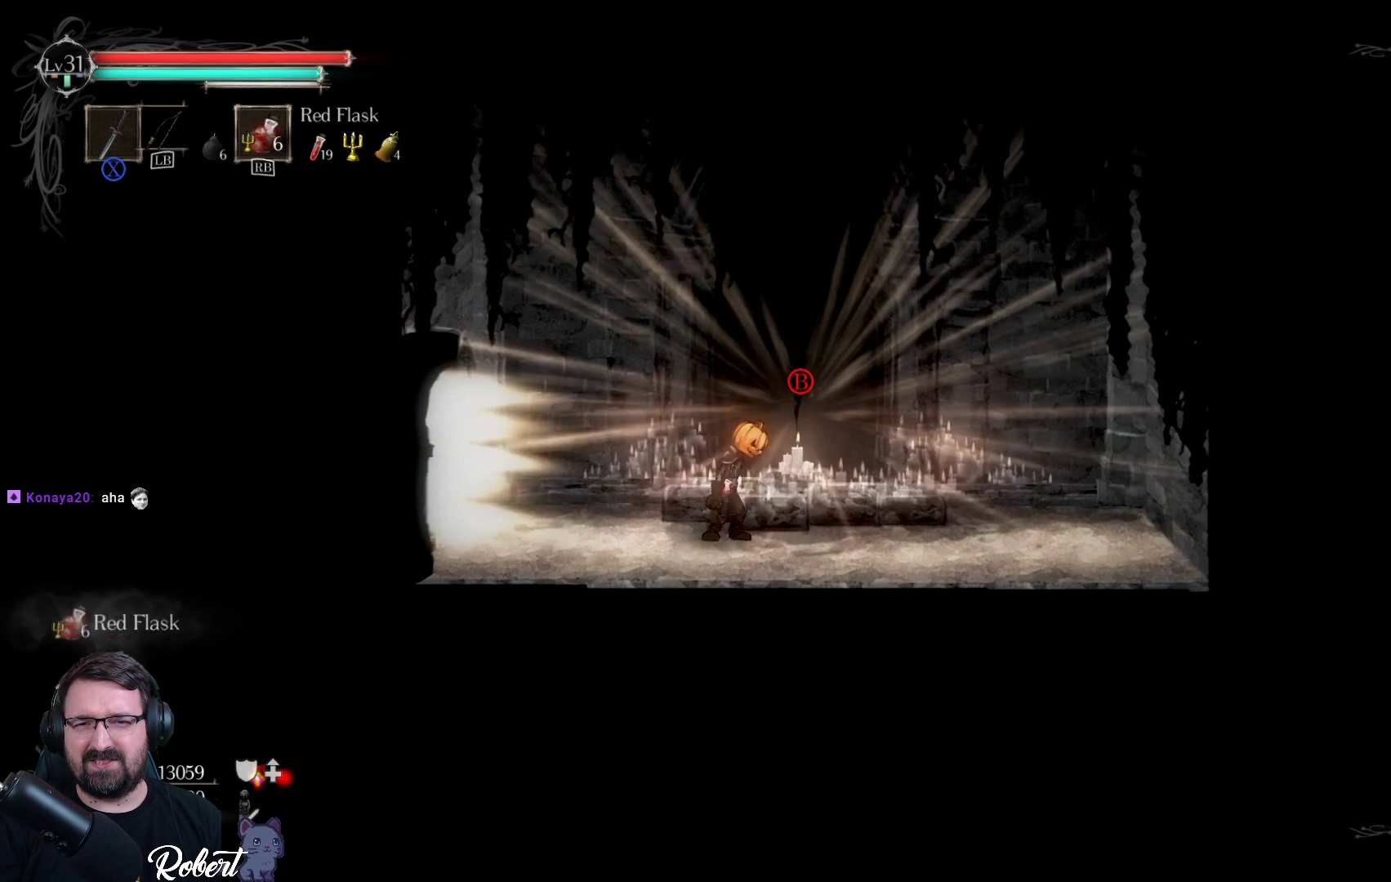
{"buttons": [], "left_stick": "center", "right_stick": "center", "events": []}
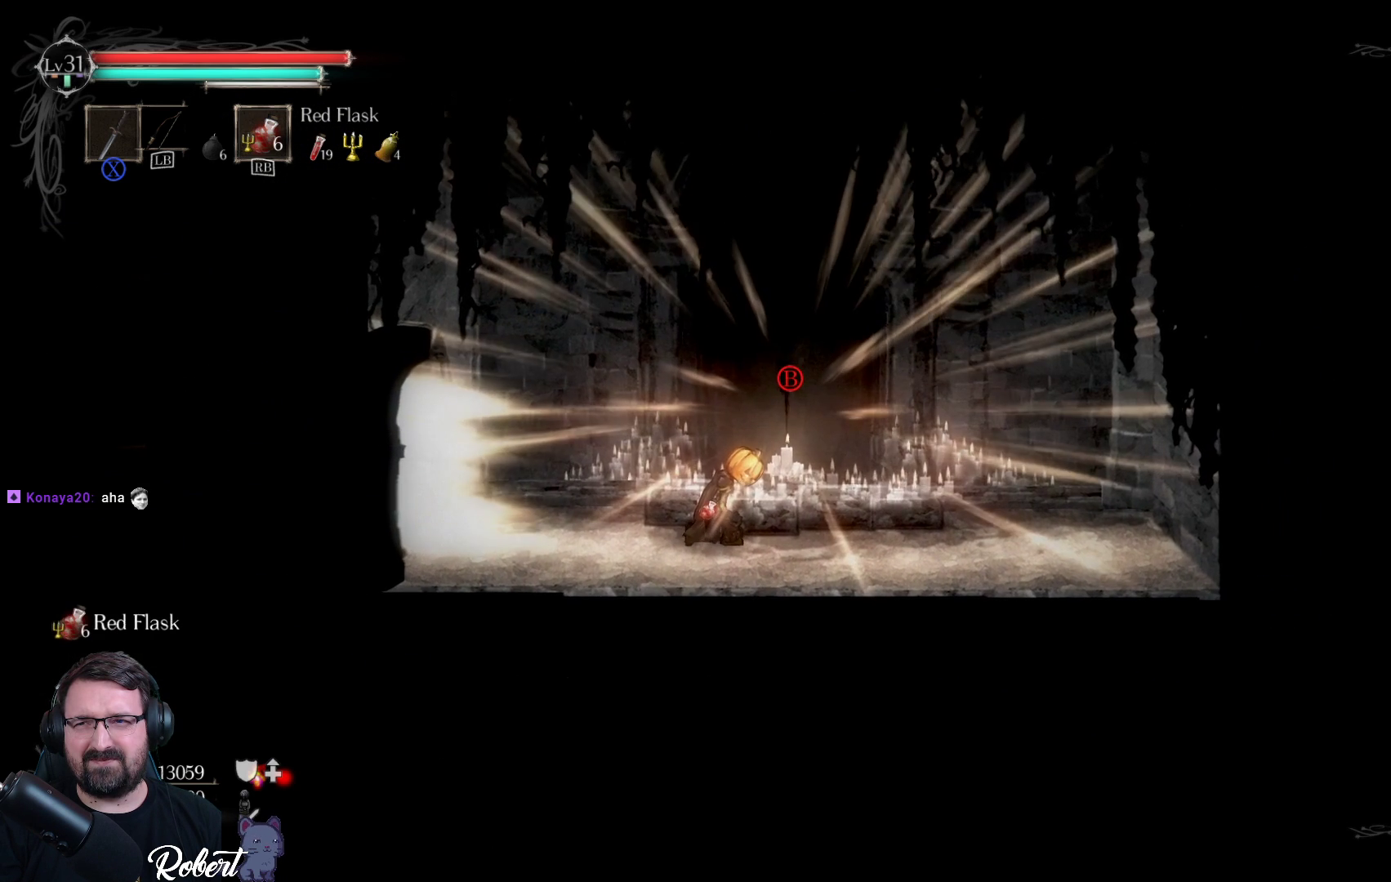
{"buttons": [], "left_stick": "center", "right_stick": "center", "events": []}
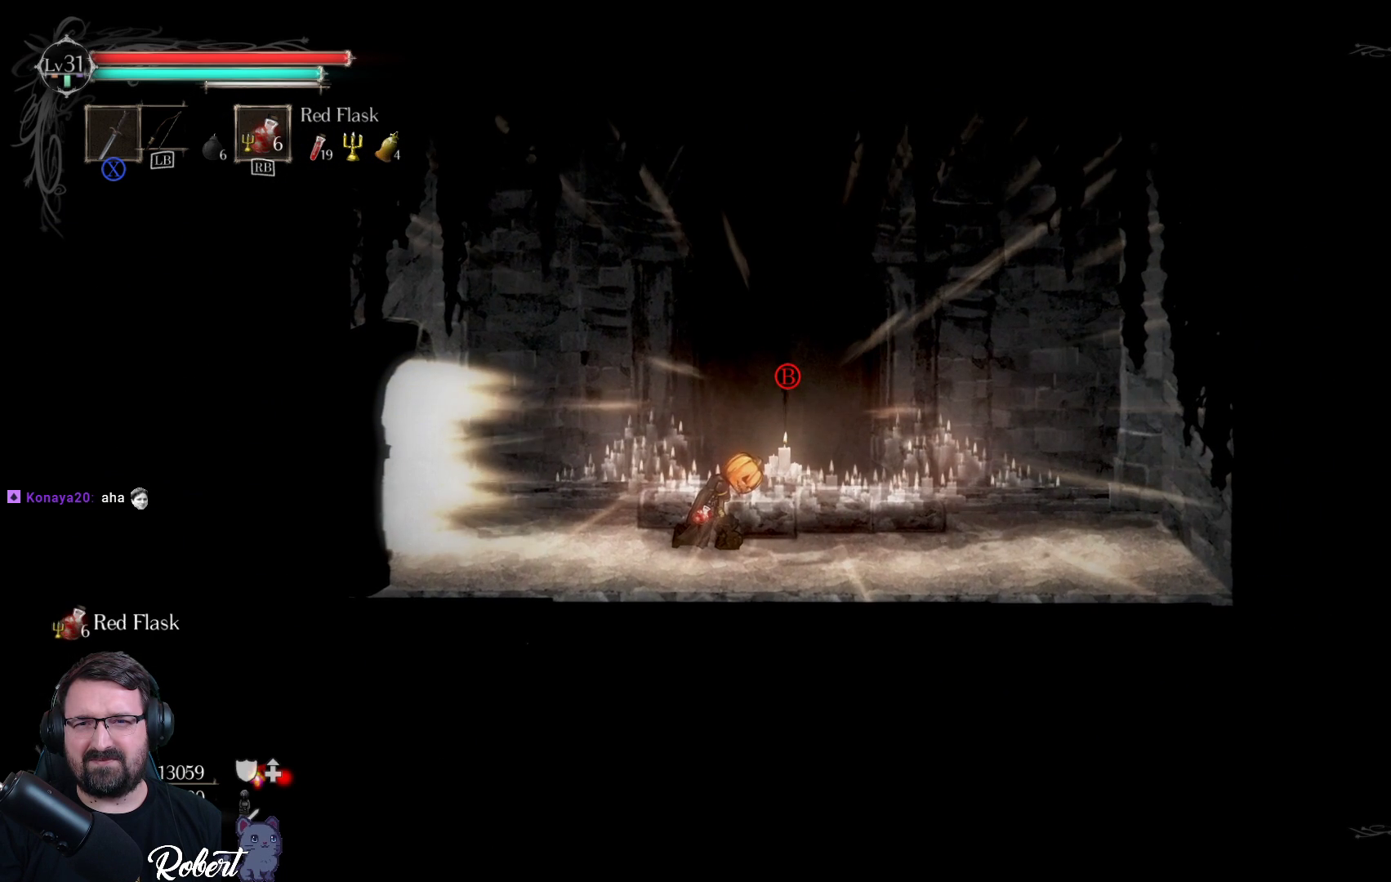
{"buttons": [], "left_stick": "center", "right_stick": "center", "events": []}
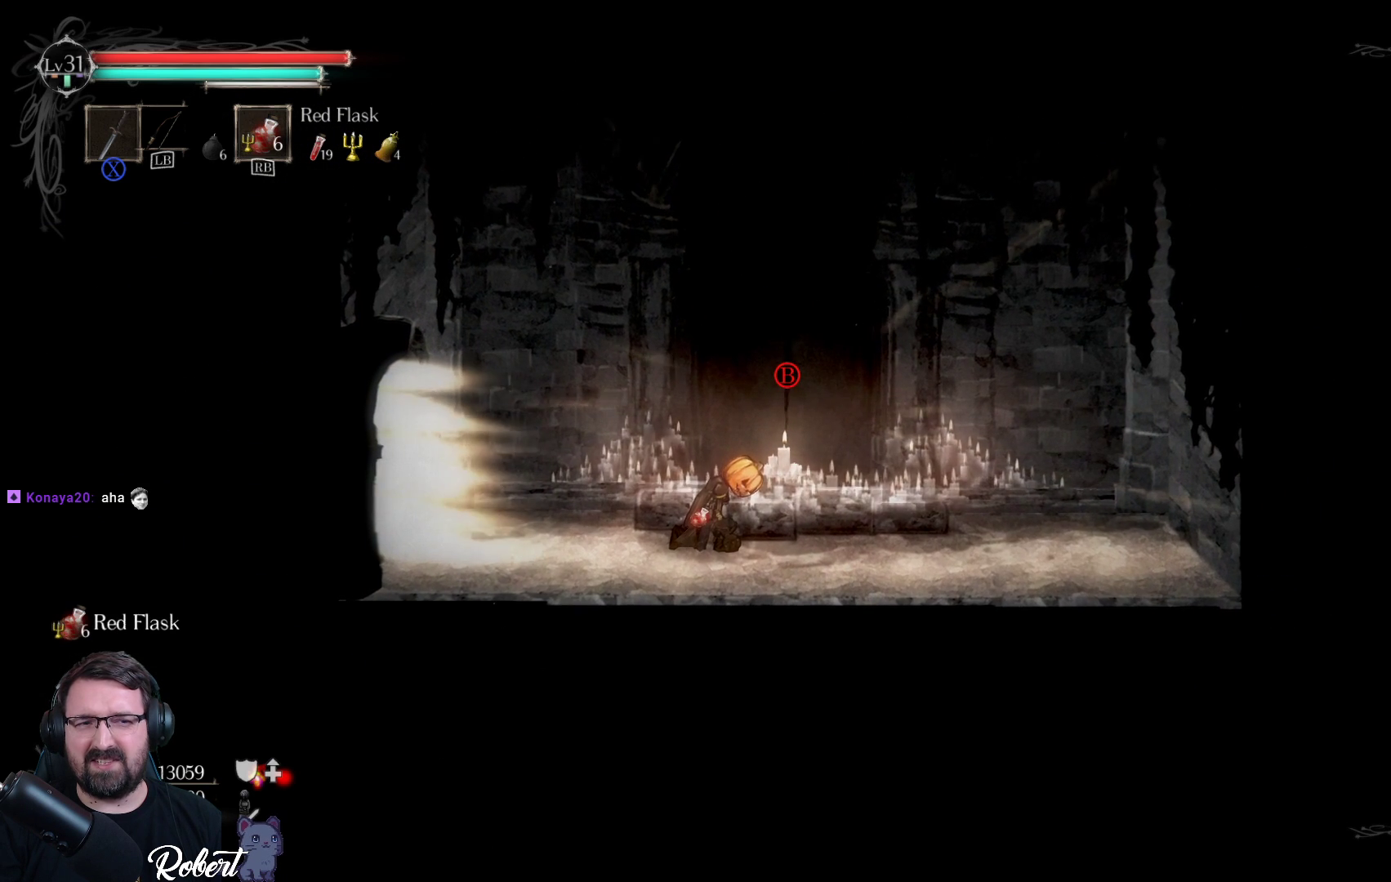
{"buttons": [], "left_stick": "center", "right_stick": "center", "events": []}
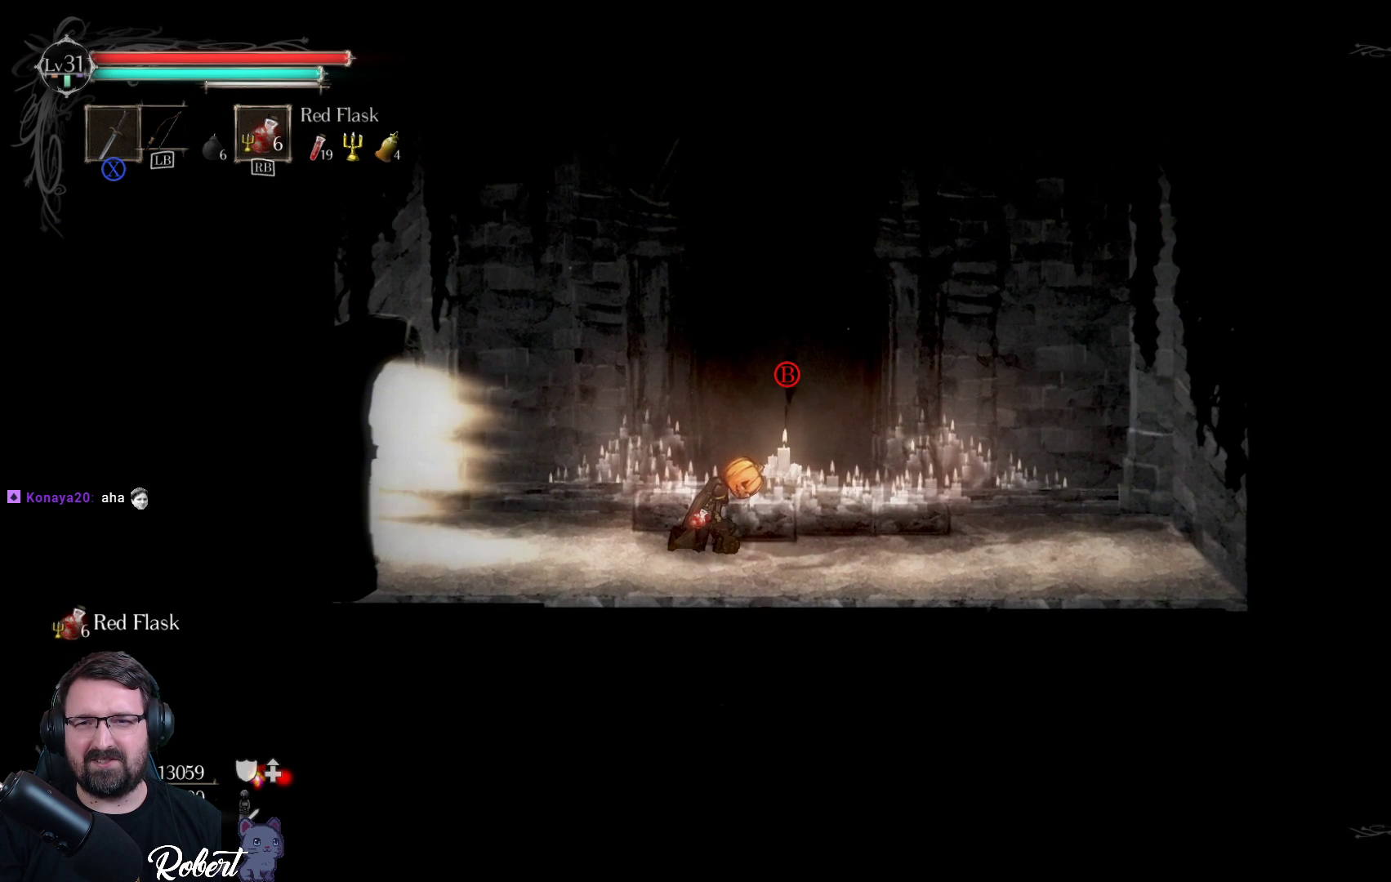
{"buttons": [], "left_stick": "center", "right_stick": "center", "events": []}
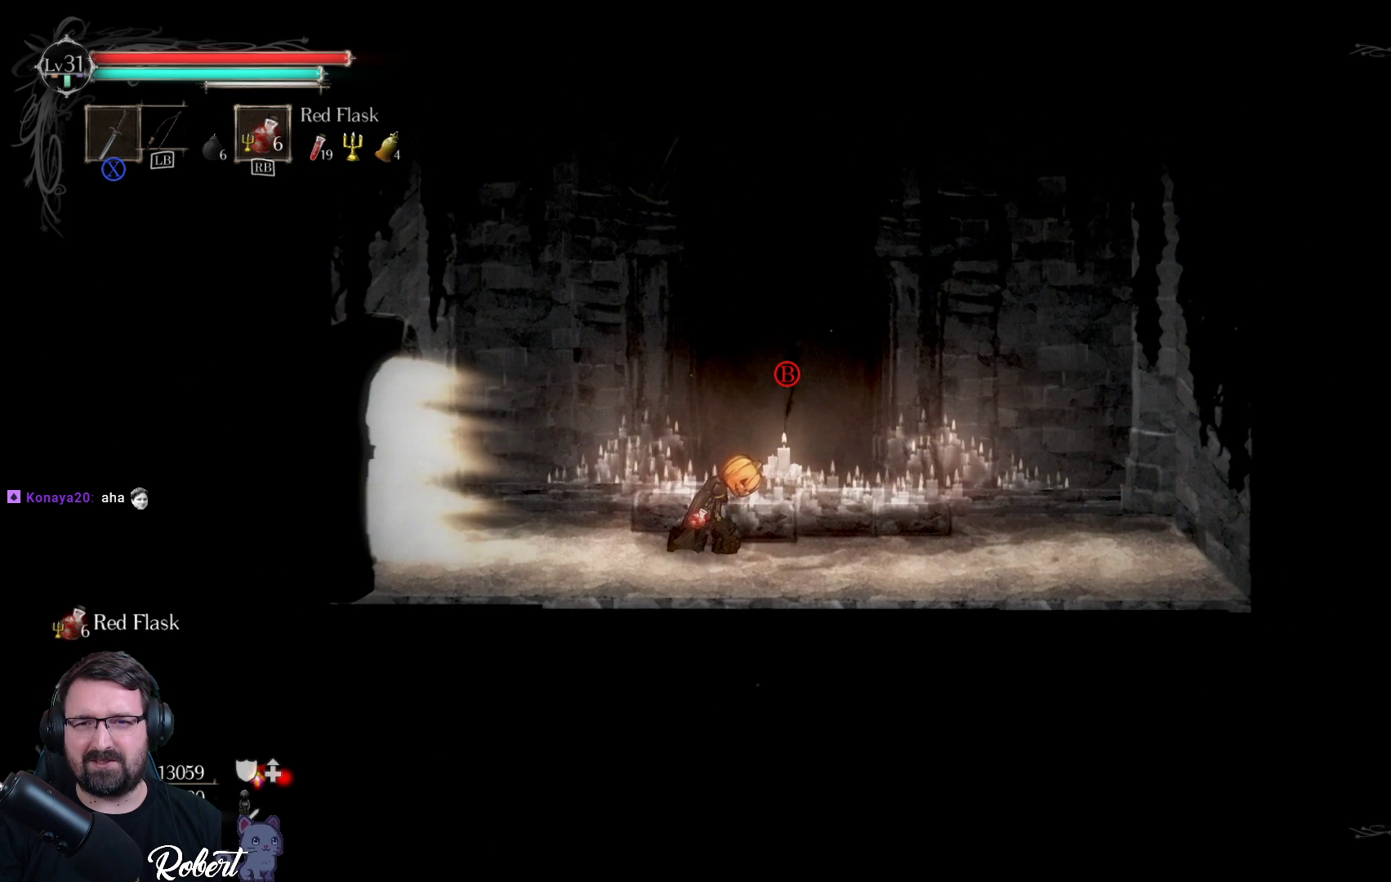
{"buttons": [], "left_stick": "left", "right_stick": "center", "events": [[133, "left_stick", "left"]]}
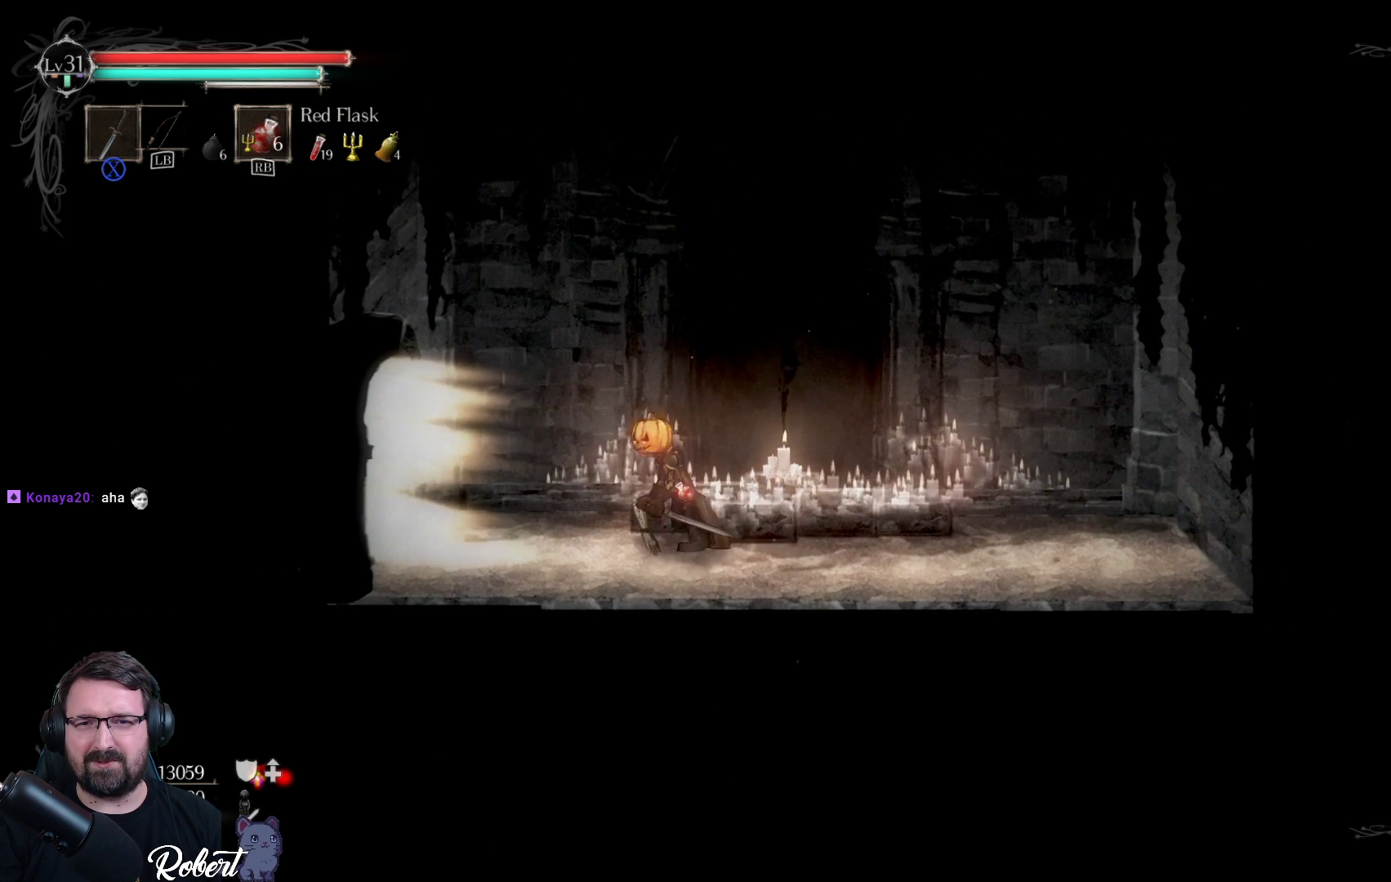
{"buttons": [], "left_stick": "left", "right_stick": "center", "events": []}
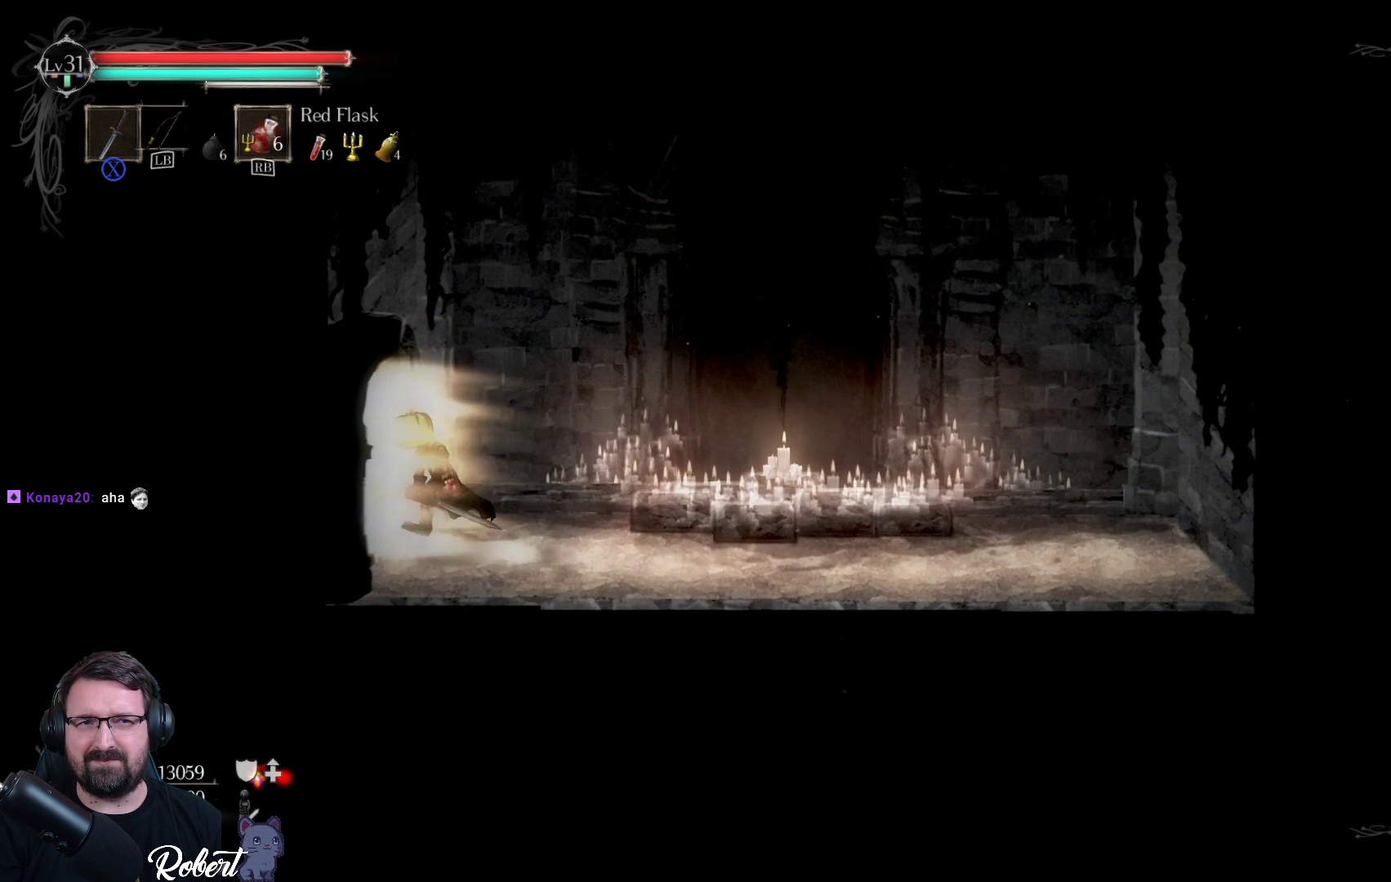
{"buttons": [], "left_stick": "up-left", "right_stick": "center", "events": [[500, "left_stick", "up-left"]]}
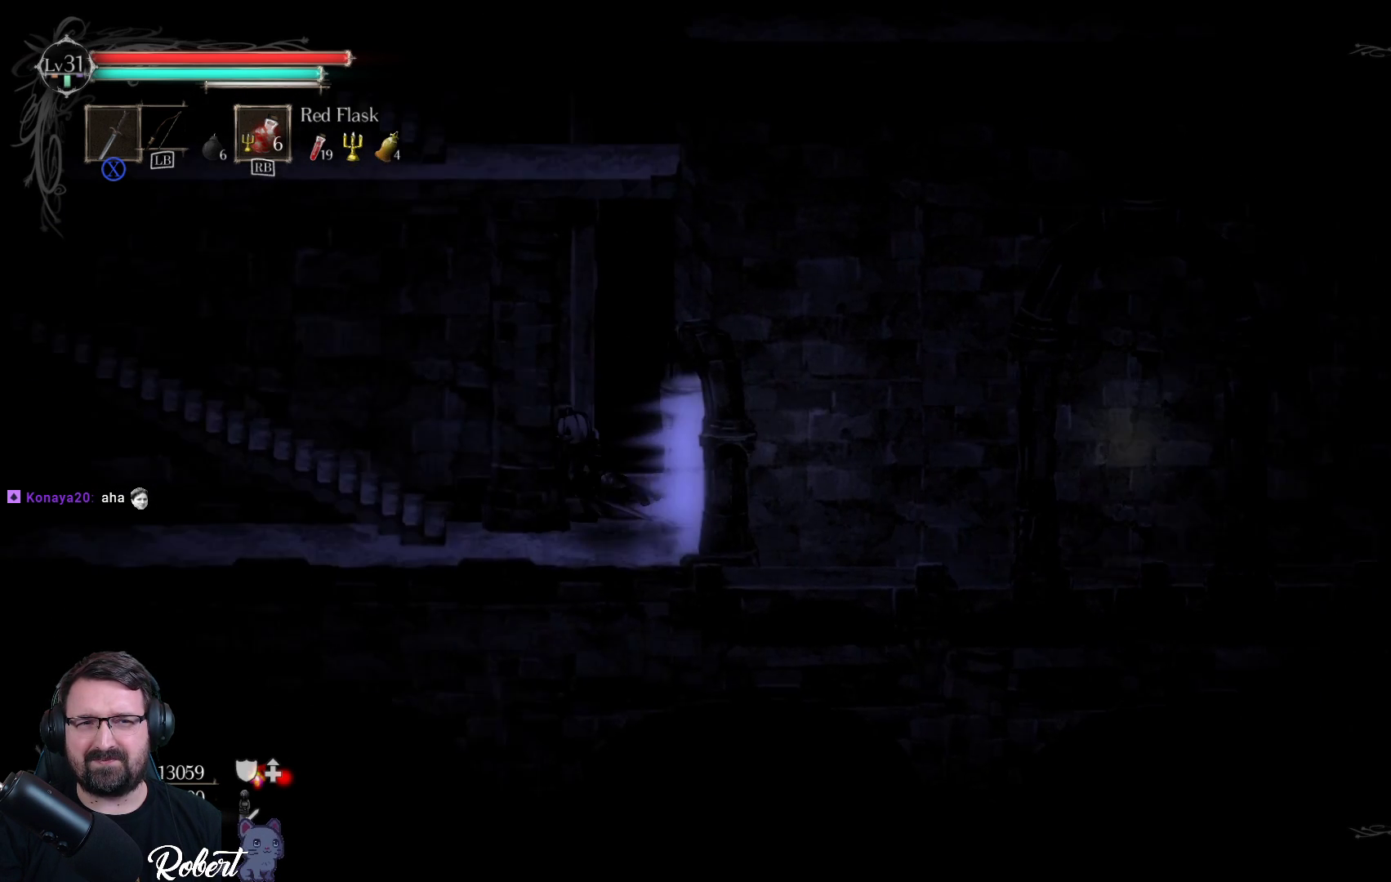
{"buttons": [], "left_stick": "up-left", "right_stick": "center", "events": [[300, "A", "down"], [433, "A", "up"]]}